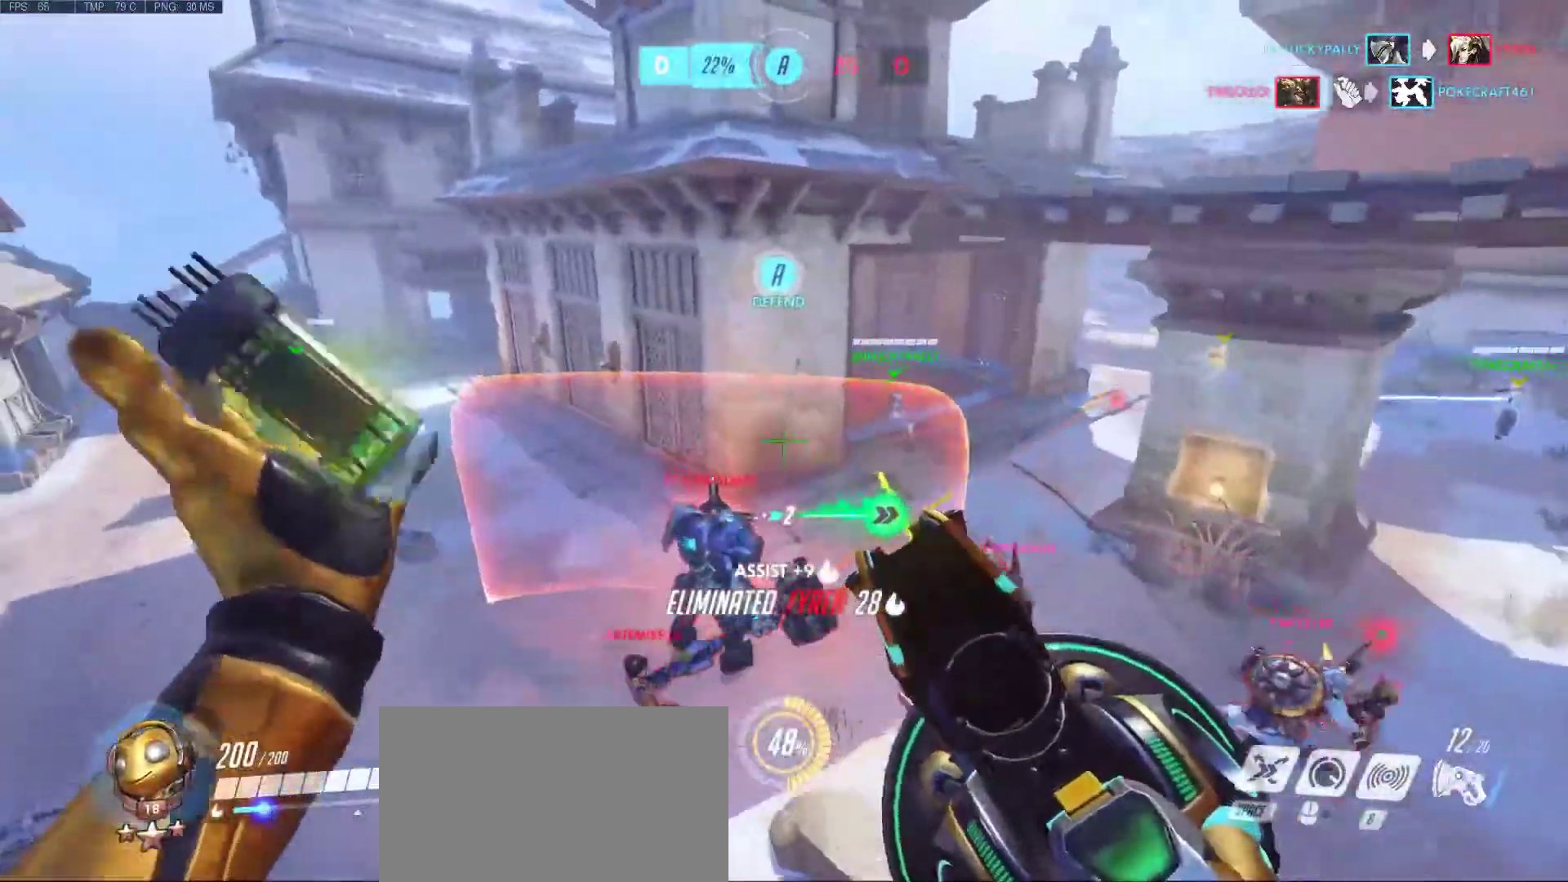
Gameplay with keyboard and mouse; each line is a JSON object with the keys and mouse buttons held at the frame after it. "events" lists presses ("down") and releases ("up") of "1", "2", "3", "4", "5", "a", "alt", "c", "caps_lock", "ctrl", "d", "e", "f", "g", "q", "r", "s", "shift", "space", "super", "t", "tab", "v", "w", "x", "z", "mouse_left", "mouse_middle", "mouse_right", "mouse_mb4", "mouse_mb5", "mouse_wheel_up" and "mouse_wheel_down" between this image and that frame as [ms after this image, input, new state], when the widget could be followed in between. "mouse_left", "mouse_middle", "mouse_right", "mouse_mb4", "mouse_mb5", "mouse_wheel_up", "mouse_wheel_down" = the "left", "middle", "right", "mb4", "mb5", "wheel_up", "wheel_down" buttons of the "mouse" list. No other keys are recorded. Mouse movement is not recorded.
{"keys": ["d"], "mouse": ["left"], "events": [[17, "mouse_left", "down"], [50, "d", "down"], [100, "mouse_right", "down"], [150, "mouse_left", "up"], [150, "w", "up"], [200, "mouse_right", "up"], [283, "mouse_left", "down"], [283, "mouse_right", "down"], [333, "mouse_right", "up"], [383, "mouse_left", "up"], [483, "mouse_left", "down"]]}
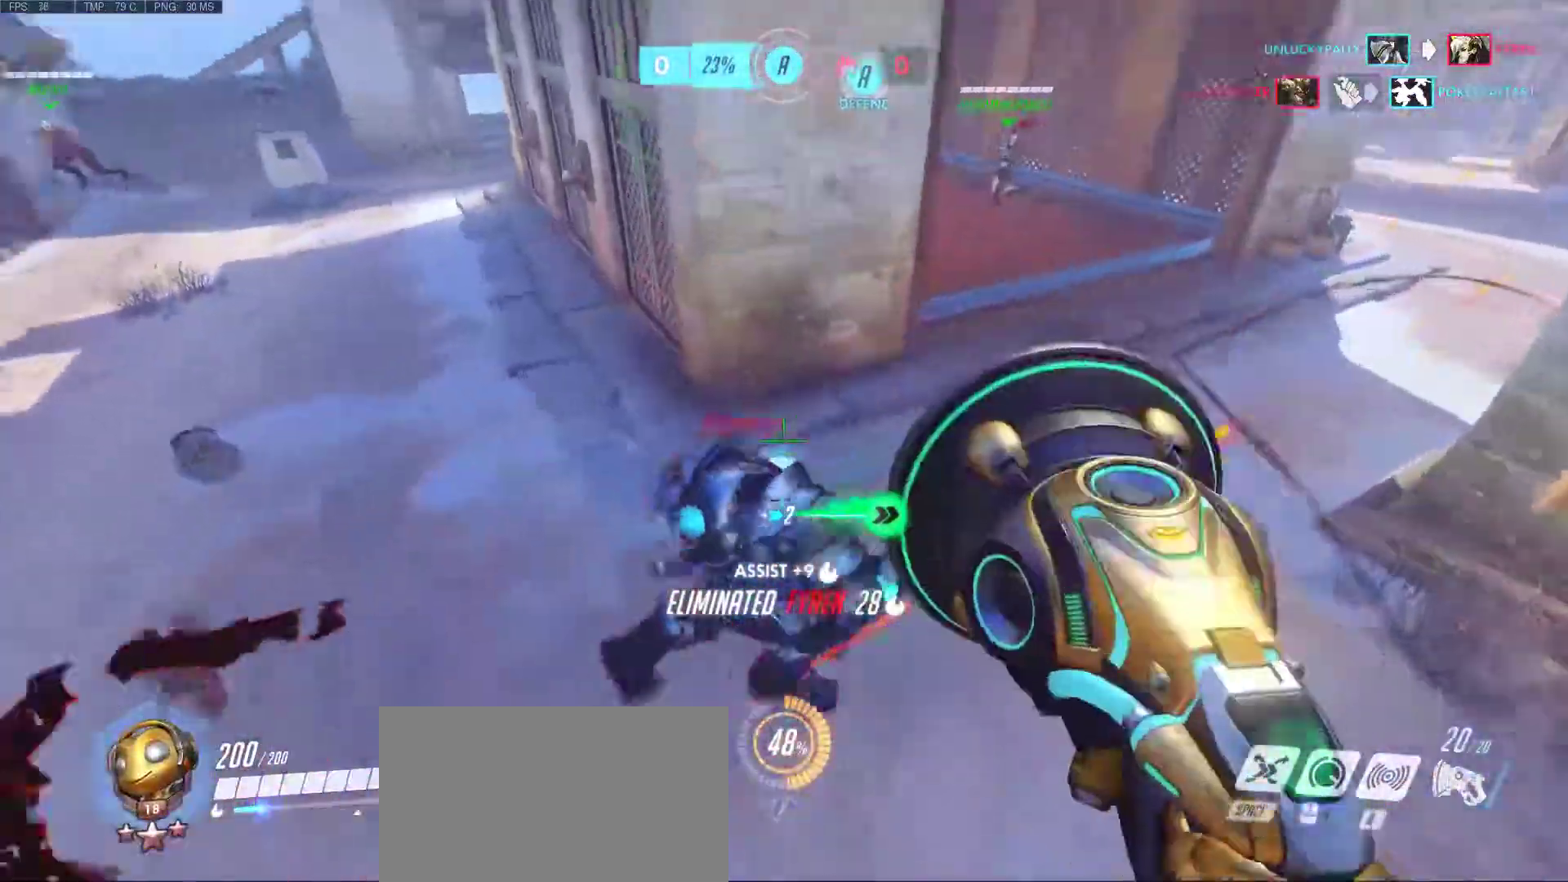
{"keys": ["d", "r"], "mouse": [], "events": [[67, "mouse_right", "down"], [217, "mouse_left", "up"], [267, "mouse_right", "up"], [500, "r", "down"]]}
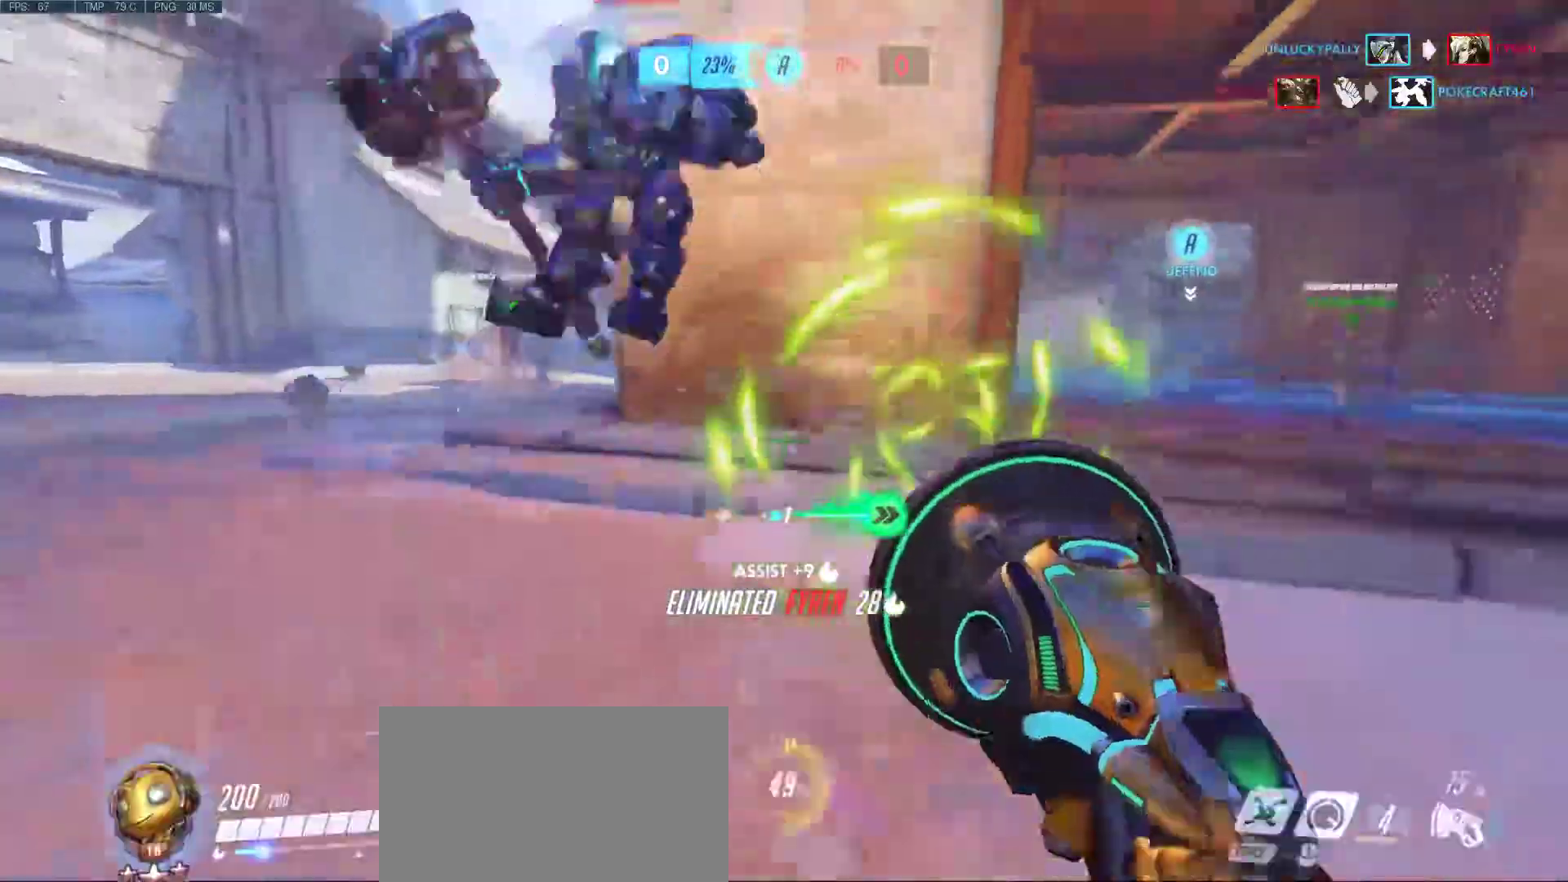
{"keys": ["d"], "mouse": [], "events": [[133, "r", "up"], [183, "w", "down"], [317, "mouse_right", "down"], [467, "mouse_right", "up"], [467, "w", "up"]]}
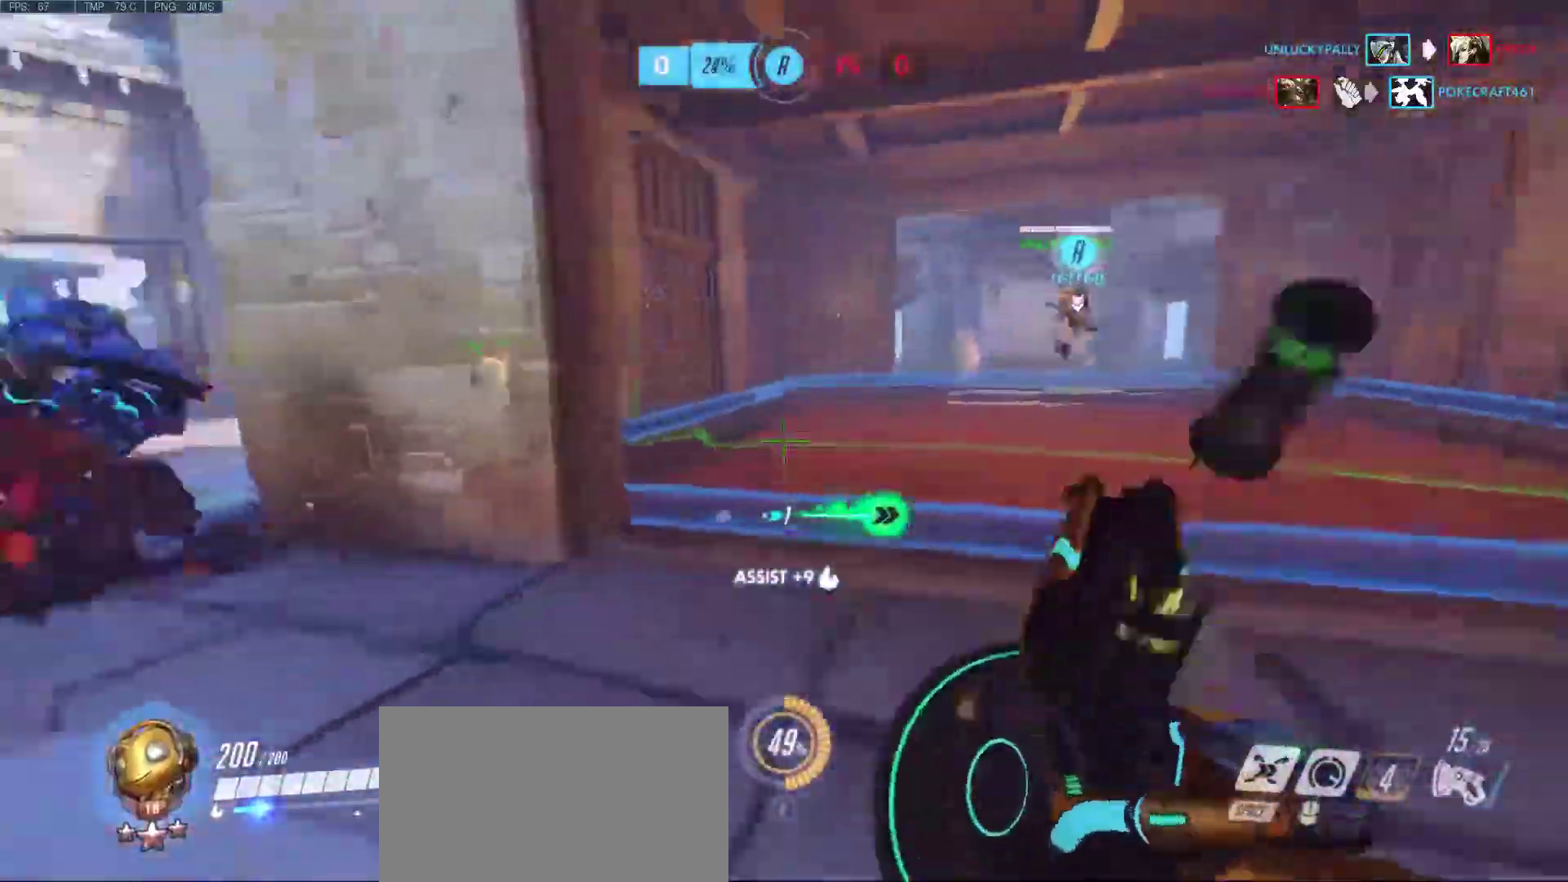
{"keys": ["d"], "mouse": [], "events": [[17, "mouse_right", "down"], [150, "mouse_right", "up"], [150, "w", "down"], [483, "w", "up"]]}
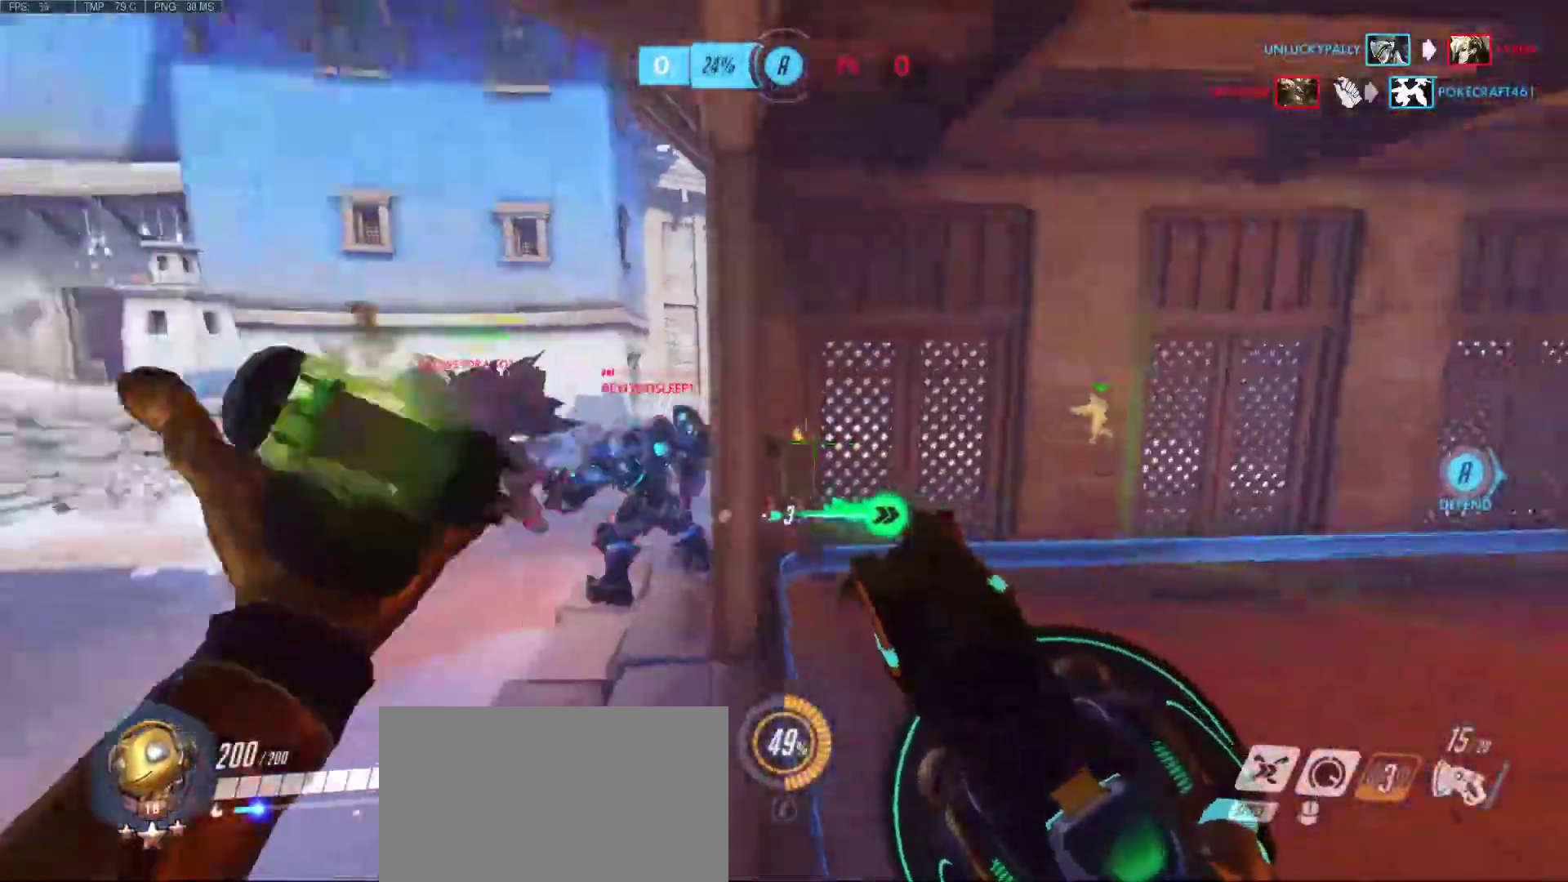
{"keys": ["a", "w"], "mouse": [], "events": [[67, "mouse_right", "down"], [167, "mouse_right", "up"], [217, "w", "down"], [300, "a", "down"], [350, "d", "up"]]}
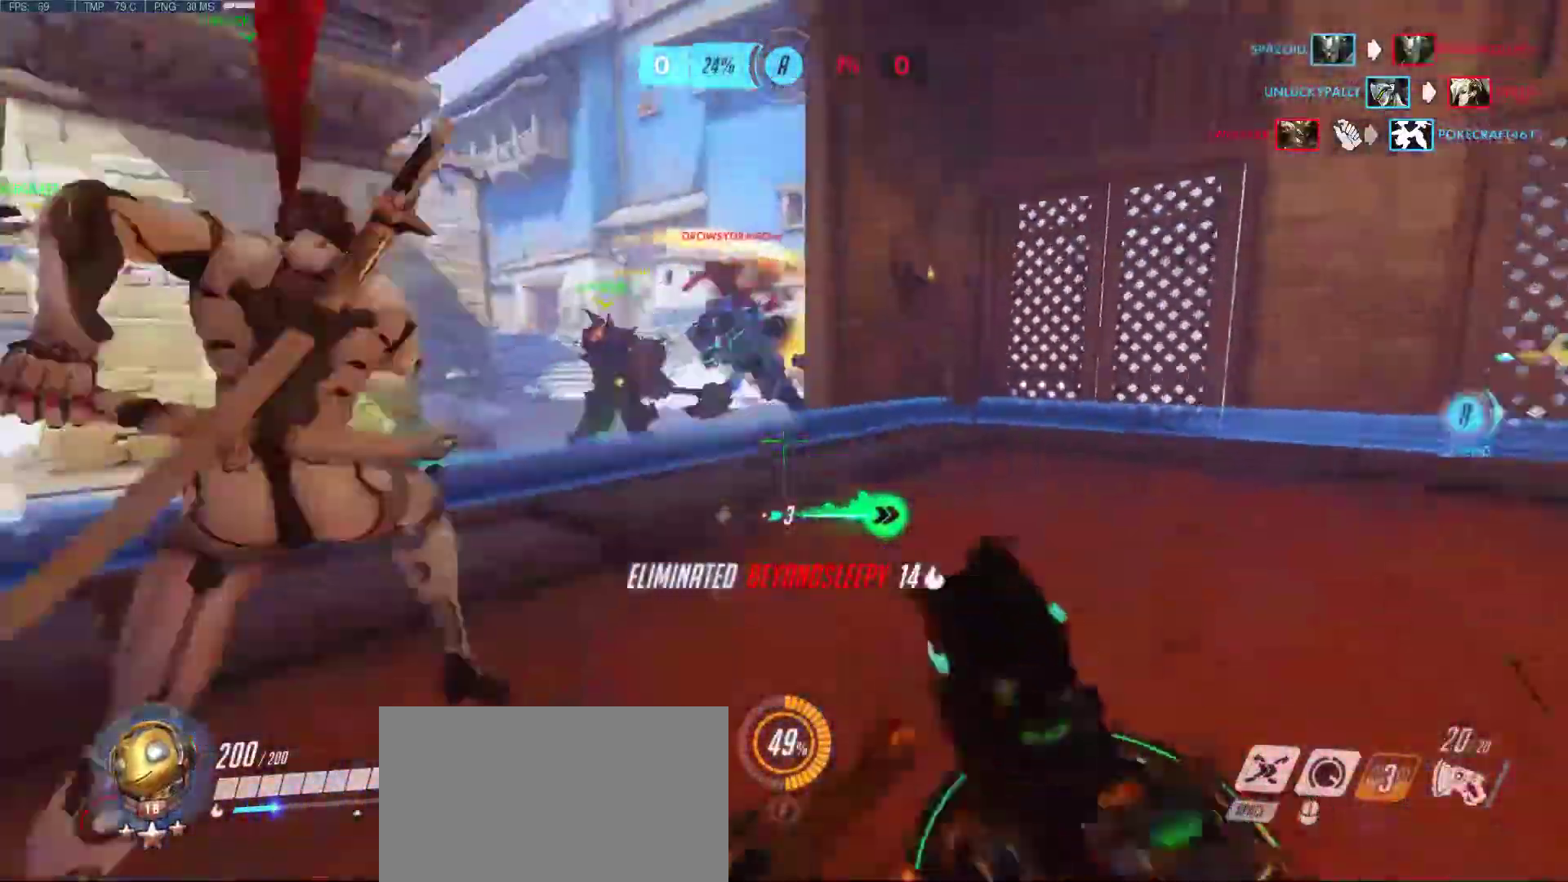
{"keys": ["a", "w"], "mouse": ["left"], "events": [[83, "mouse_left", "down"], [83, "mouse_right", "down"], [133, "mouse_left", "up"], [133, "mouse_right", "up"], [233, "mouse_left", "down"], [233, "mouse_right", "down"], [317, "a", "up"], [317, "mouse_left", "up"], [317, "mouse_right", "up"], [417, "a", "down"], [417, "mouse_left", "down"], [417, "mouse_right", "down"], [467, "mouse_right", "up"]]}
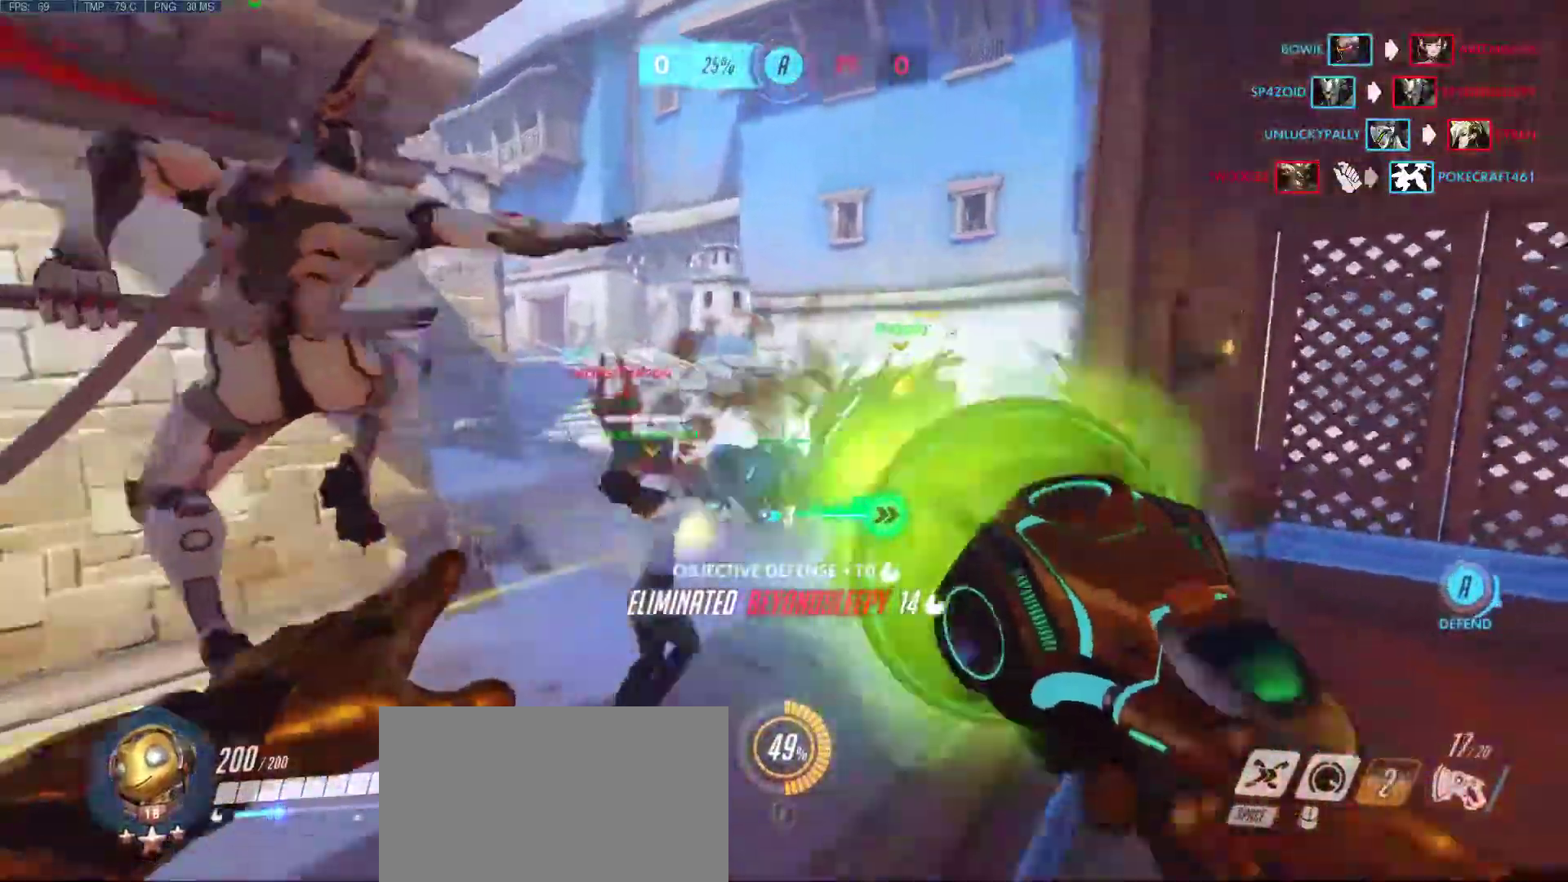
{"keys": ["a"], "mouse": [], "events": [[17, "mouse_left", "up"], [50, "mouse_left", "down"], [50, "mouse_right", "down"], [150, "mouse_left", "up"], [150, "mouse_right", "up"], [150, "w", "up"], [250, "mouse_left", "down"], [250, "mouse_right", "down"], [333, "mouse_left", "up"], [333, "mouse_right", "up"]]}
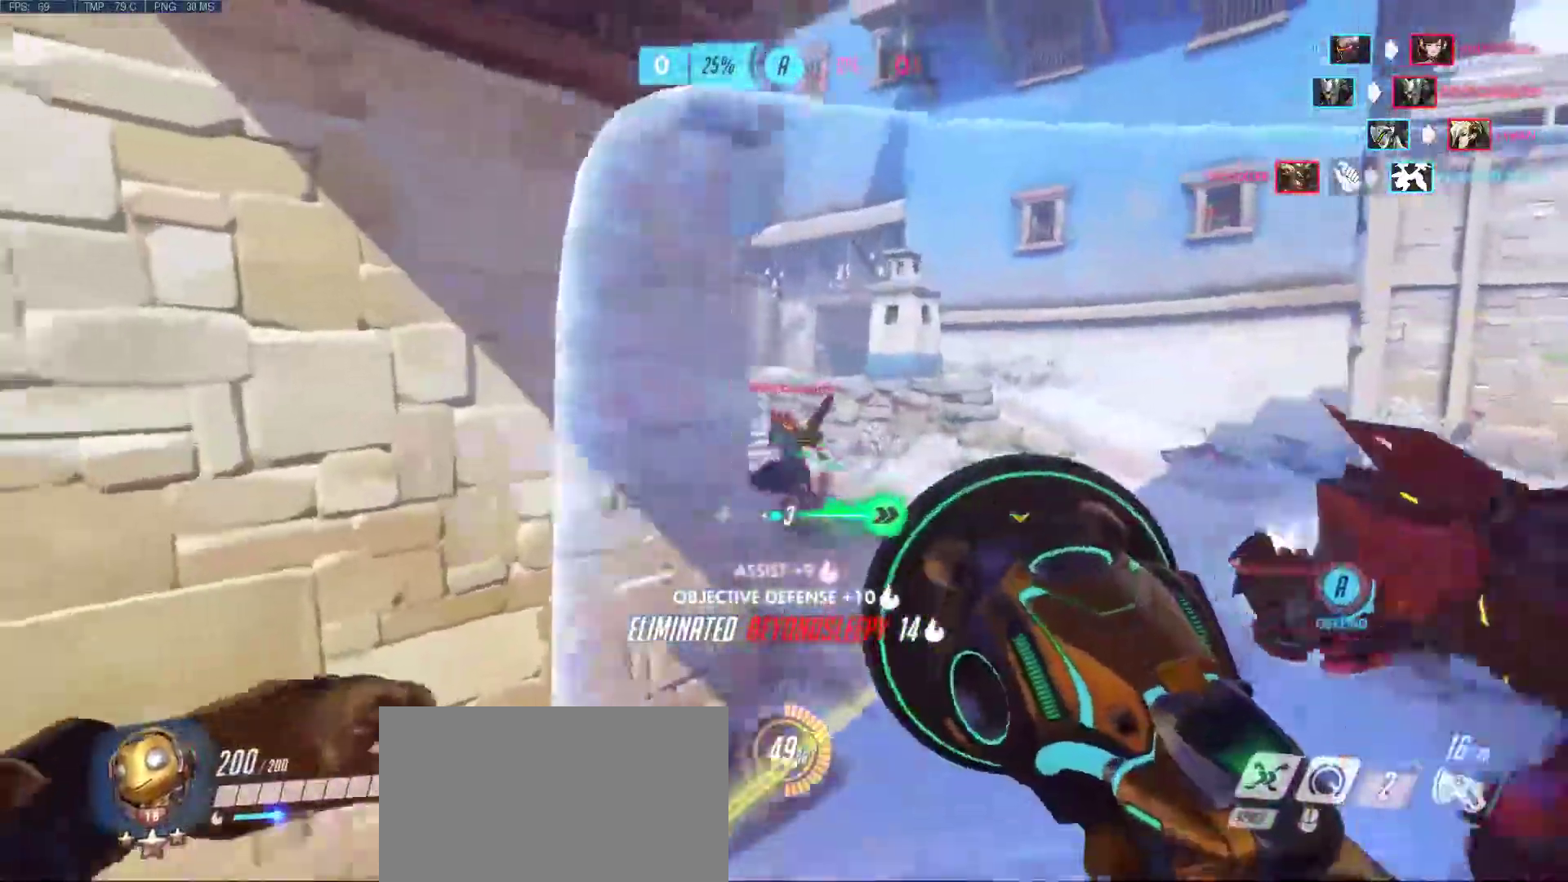
{"keys": ["a"], "mouse": [], "events": [[167, "r", "down"], [217, "d", "down"], [267, "r", "up"], [267, "s", "down"], [350, "d", "up"], [350, "mouse_right", "down"], [400, "s", "up"], [500, "mouse_right", "up"]]}
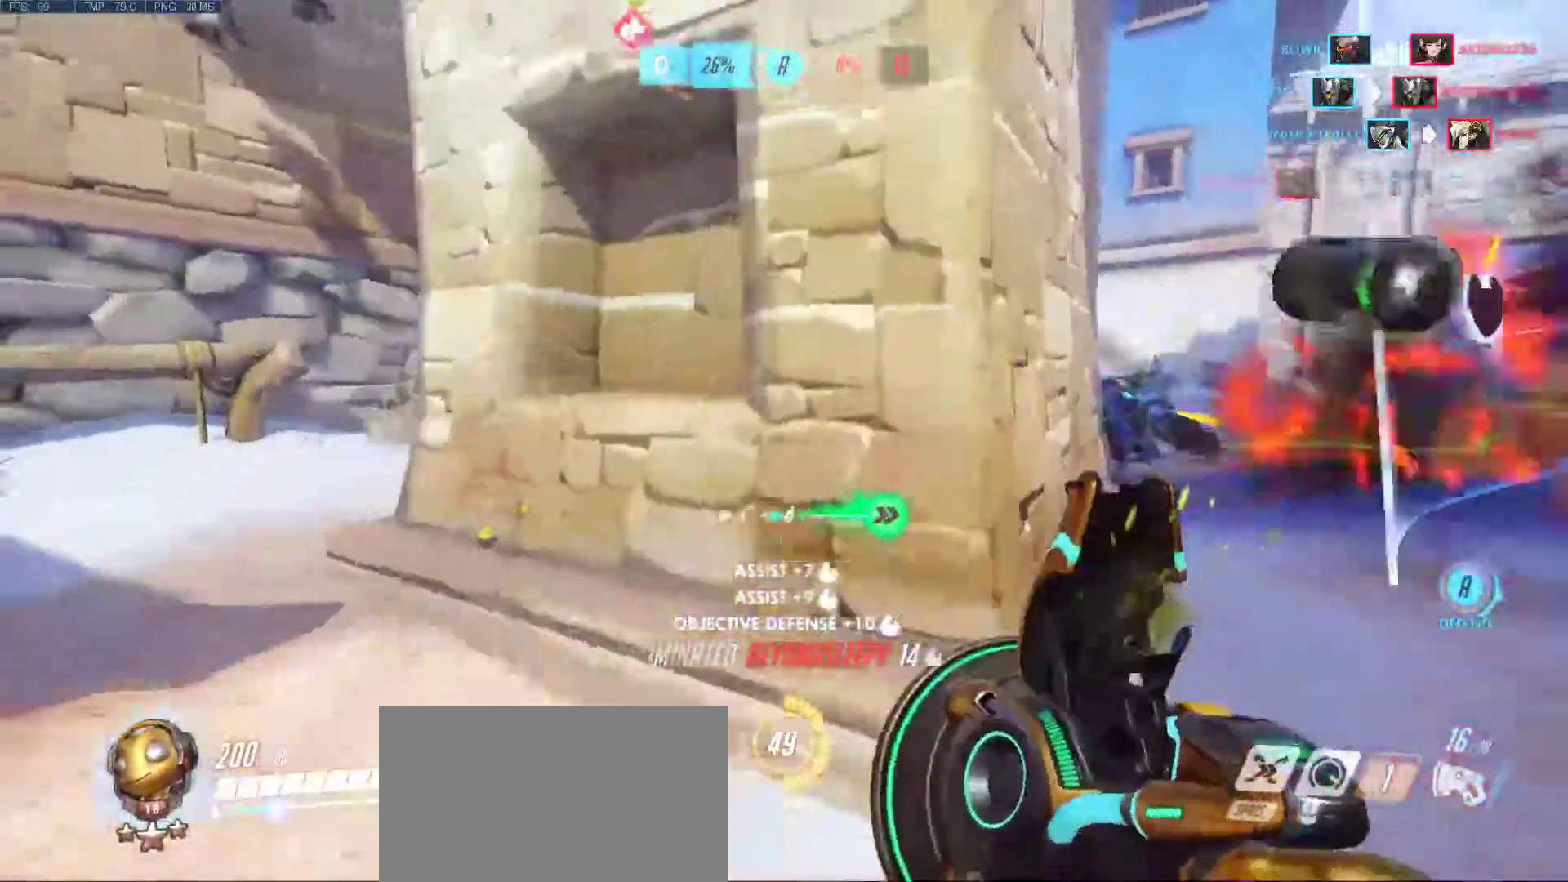
{"keys": ["a"], "mouse": [], "events": [[33, "w", "down"], [83, "mouse_right", "down"], [183, "mouse_right", "up"], [467, "w", "up"]]}
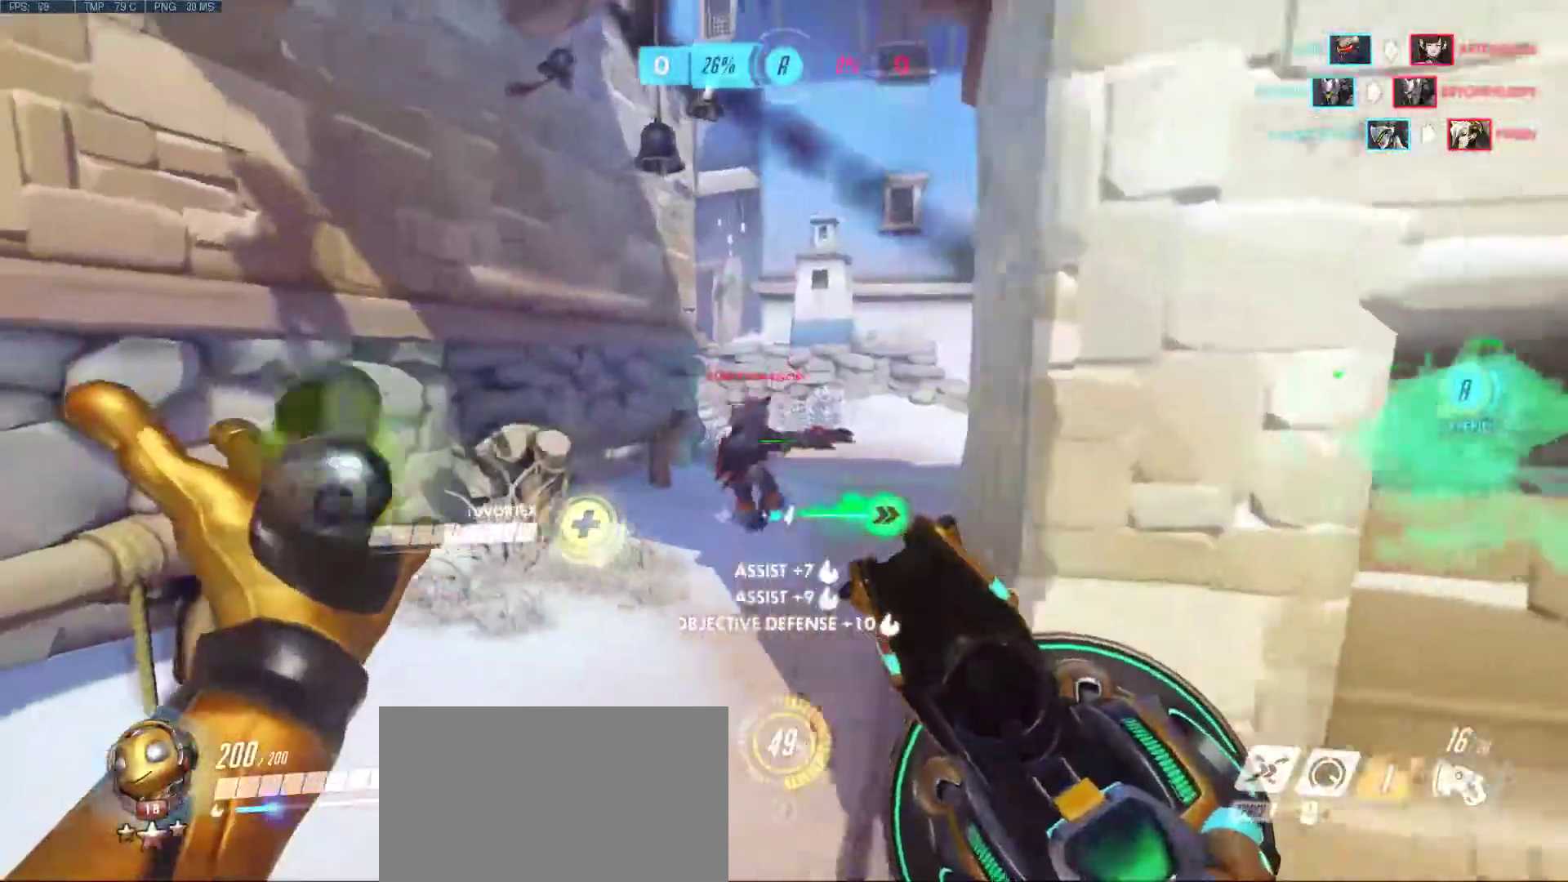
{"keys": ["d", "w"], "mouse": [], "events": [[50, "w", "down"], [100, "d", "down"], [200, "mouse_right", "down"], [250, "a", "up"], [283, "mouse_right", "up"], [333, "mouse_left", "down"], [383, "mouse_right", "down"], [433, "mouse_left", "up"], [433, "mouse_right", "up"]]}
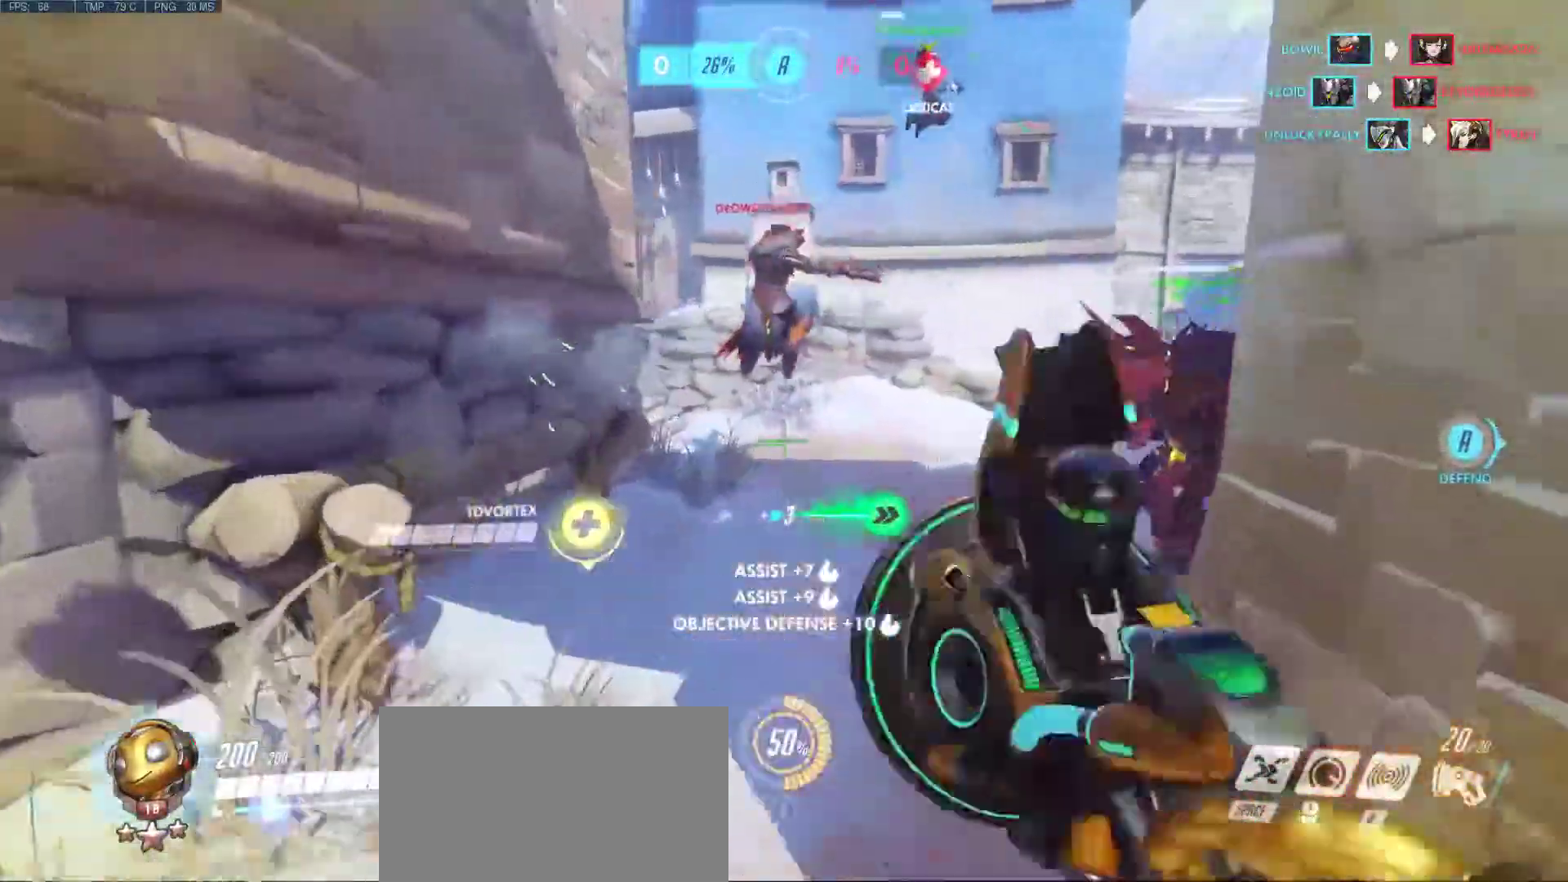
{"keys": ["w"], "mouse": ["left", "right"], "events": [[17, "mouse_left", "down"], [67, "d", "up"], [67, "mouse_right", "down"], [117, "mouse_right", "up"], [167, "mouse_left", "up"], [267, "mouse_left", "down"], [267, "mouse_right", "down"], [350, "mouse_left", "up"], [350, "mouse_right", "up"], [400, "mouse_left", "down"], [400, "mouse_right", "down"]]}
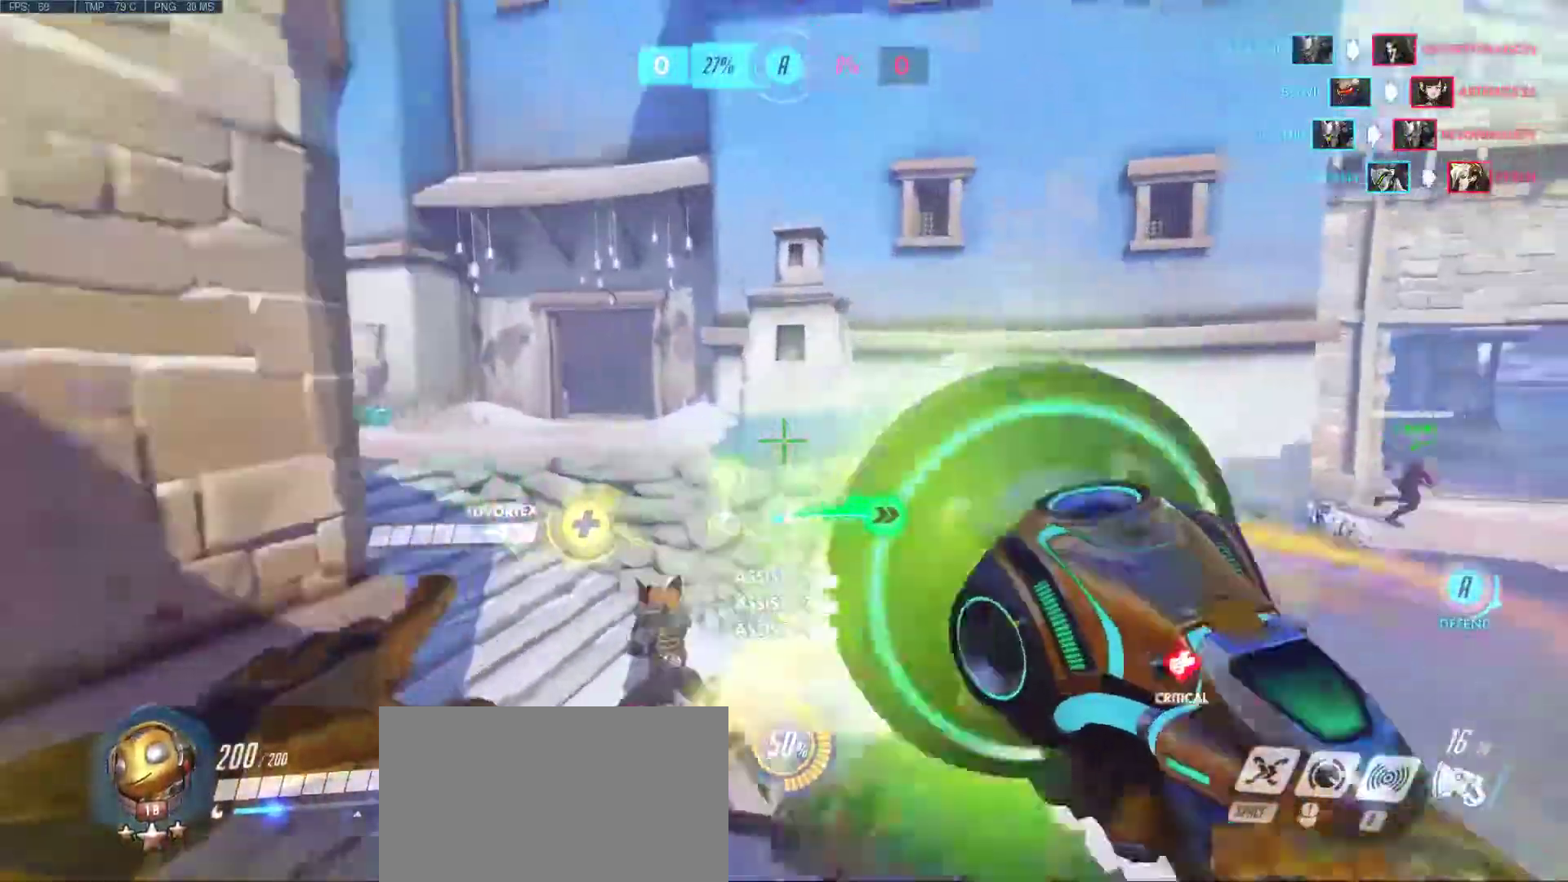
{"keys": ["a", "w"], "mouse": ["left", "right"], "events": [[33, "mouse_left", "up"], [33, "mouse_right", "up"], [133, "mouse_left", "down"], [133, "mouse_right", "down"], [183, "mouse_left", "up"], [233, "mouse_right", "up"], [317, "a", "down"], [467, "mouse_left", "down"], [467, "mouse_right", "down"]]}
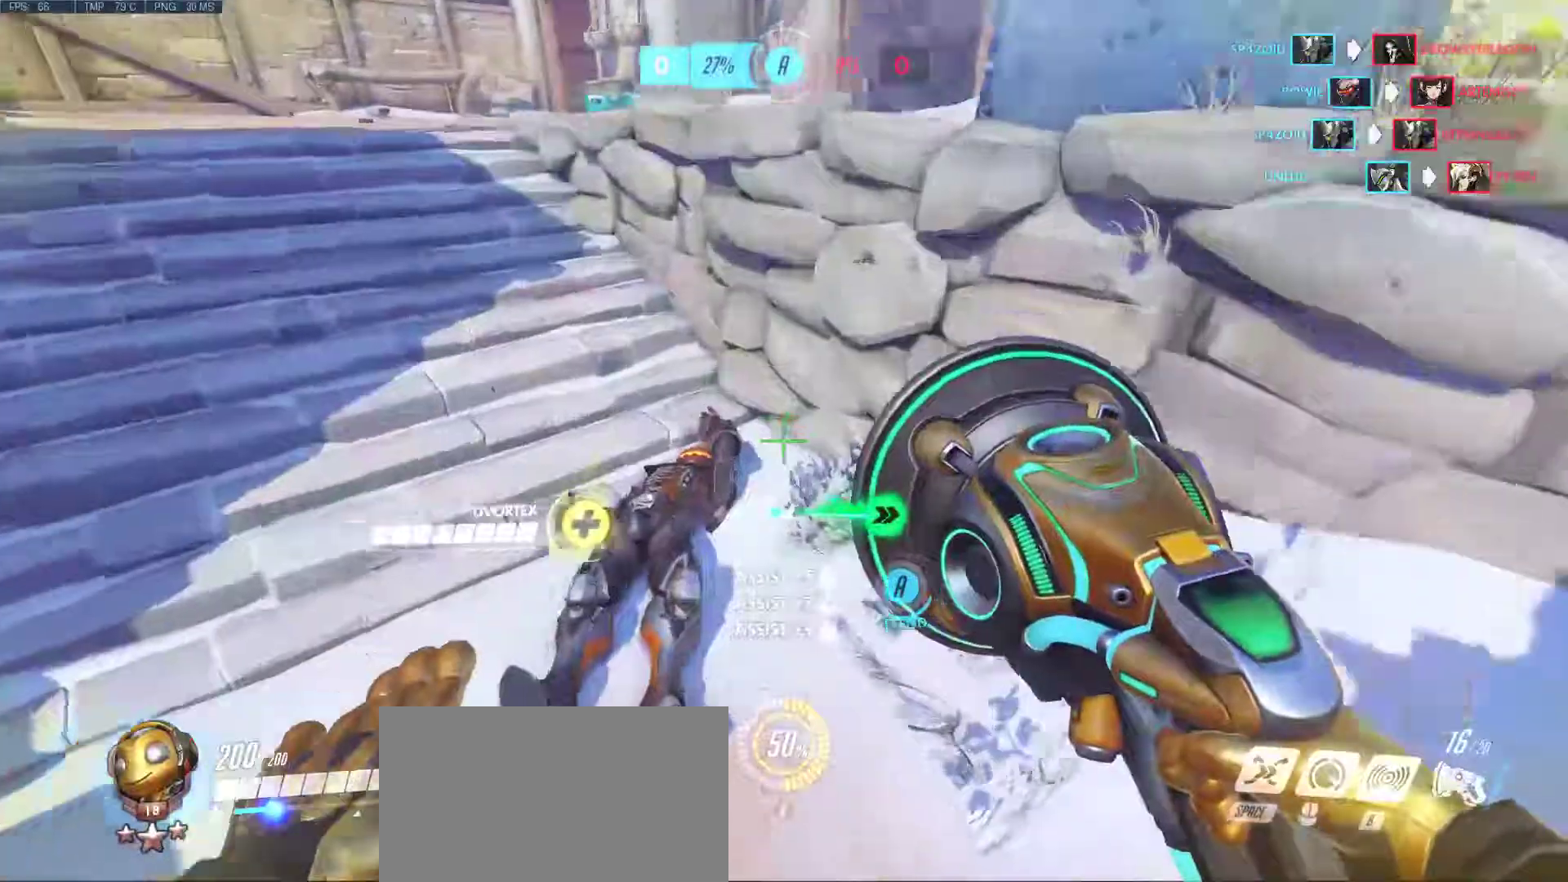
{"keys": ["d", "w"], "mouse": [], "events": [[17, "mouse_right", "up"], [50, "mouse_left", "up"], [50, "w", "up"], [383, "d", "down"], [433, "a", "up"], [483, "w", "down"]]}
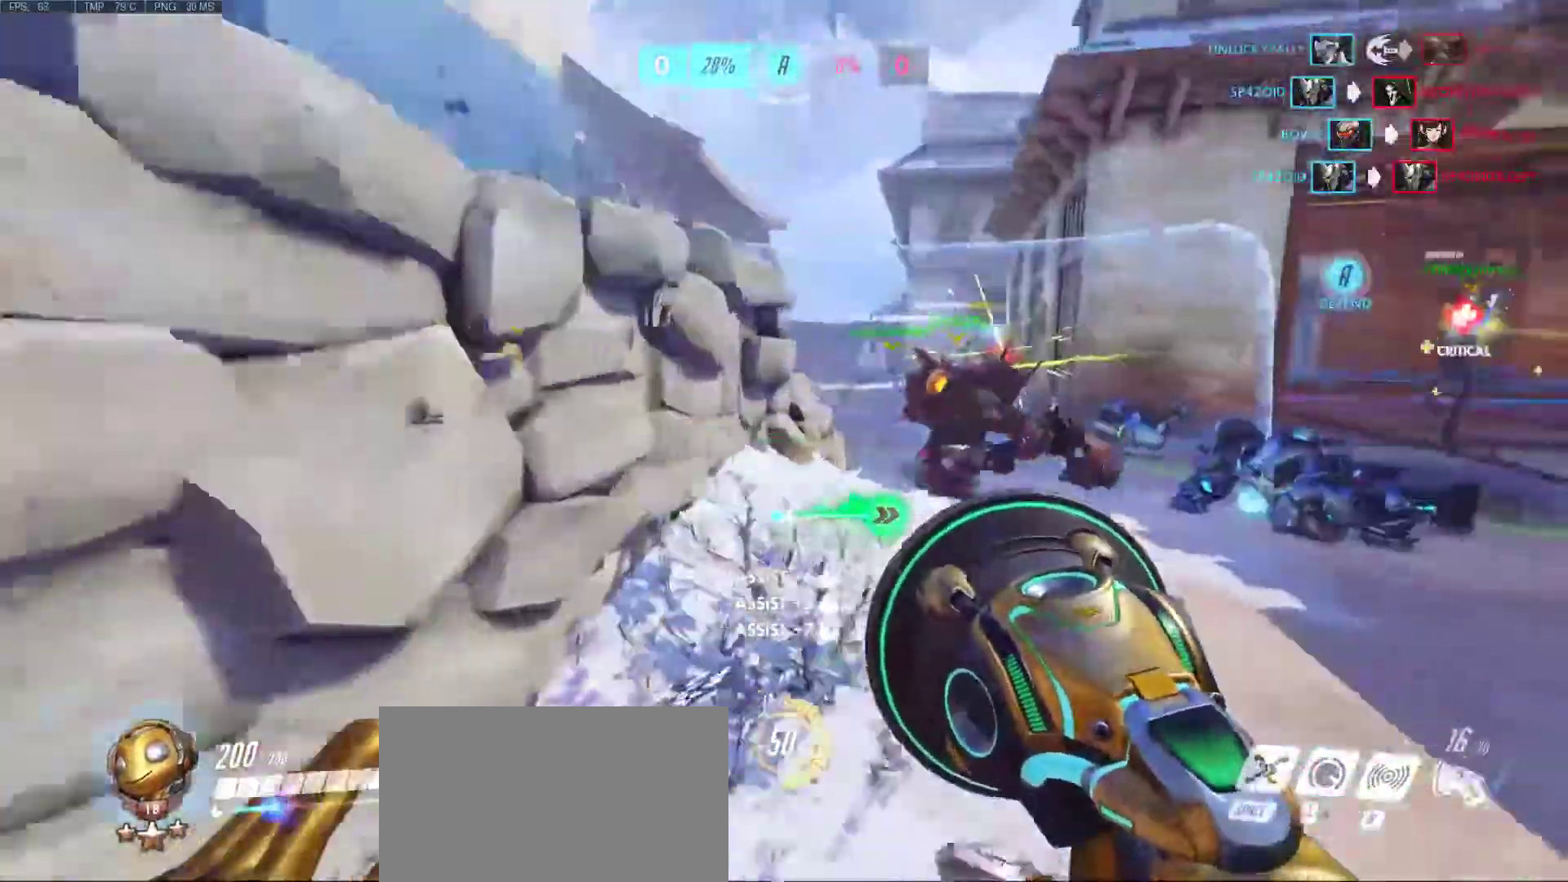
{"keys": ["a", "r", "w"], "mouse": [], "events": [[67, "mouse_right", "down"], [117, "d", "up"], [167, "mouse_right", "up"], [267, "a", "down"], [500, "r", "down"]]}
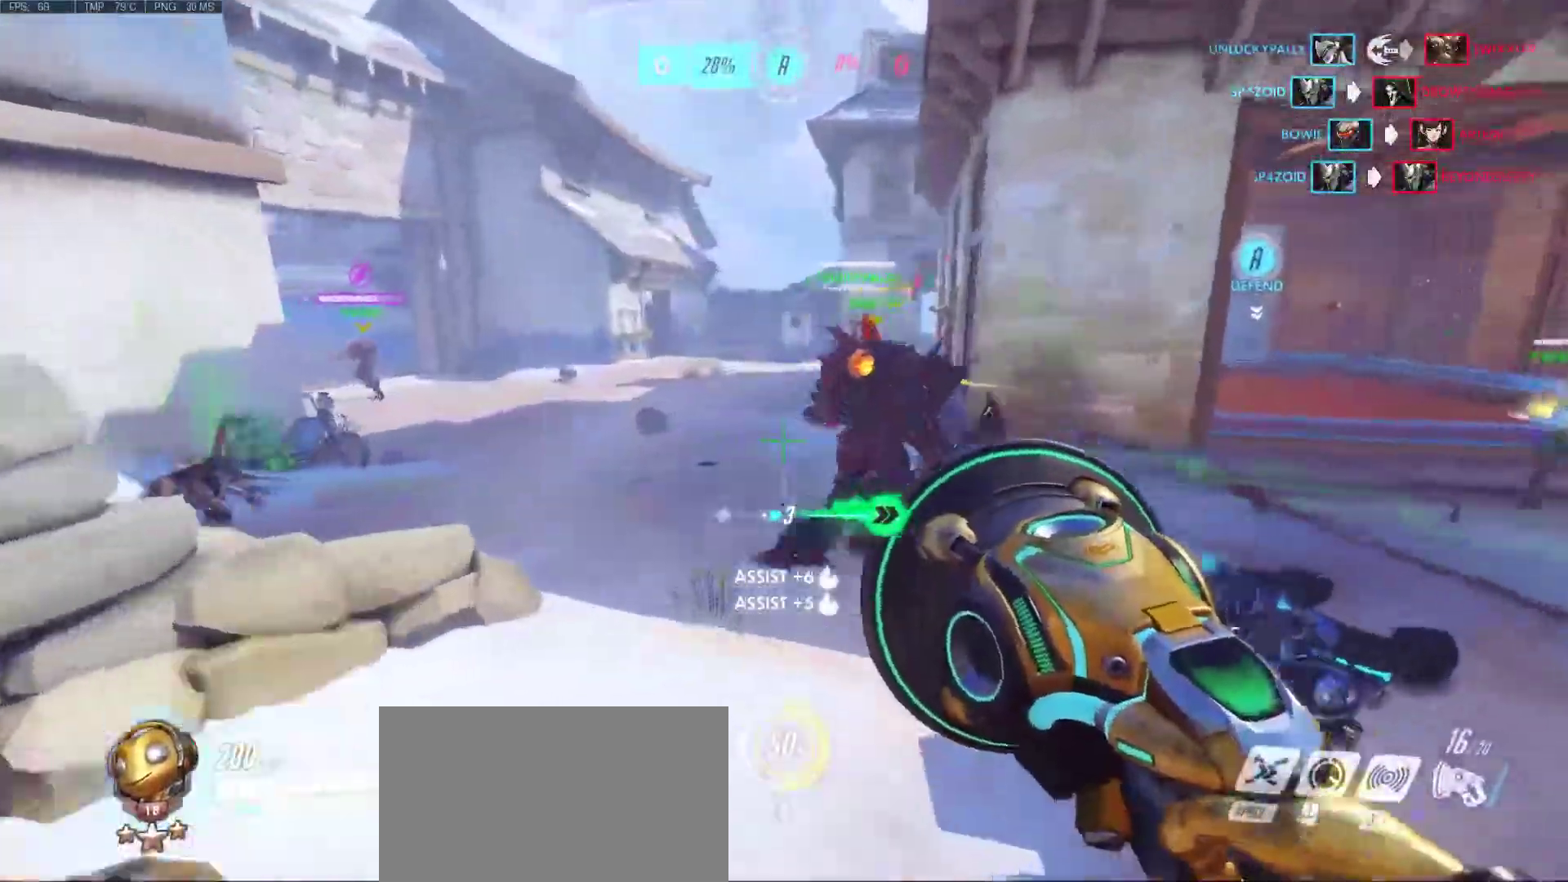
{"keys": ["w"], "mouse": [], "events": [[33, "a", "up"], [83, "d", "down"], [133, "r", "up"], [417, "d", "up"], [417, "mouse_right", "down"], [500, "mouse_right", "up"]]}
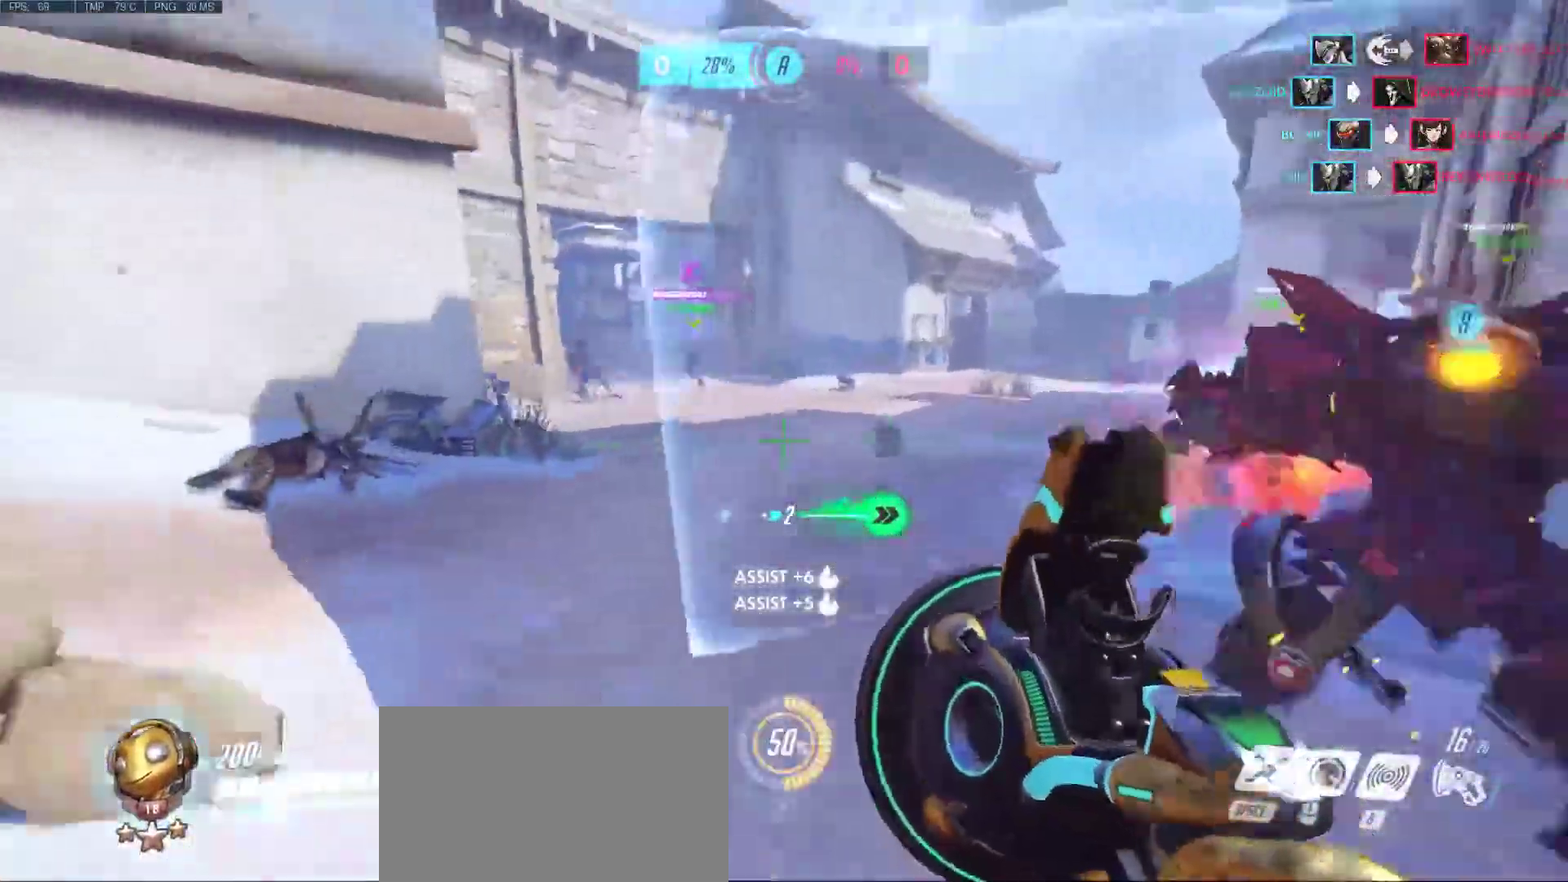
{"keys": ["d", "w"], "mouse": [], "events": [[100, "d", "down"], [150, "mouse_right", "down"], [250, "mouse_right", "up"], [333, "w", "up"], [433, "mouse_right", "down"], [483, "mouse_right", "up"], [483, "w", "down"]]}
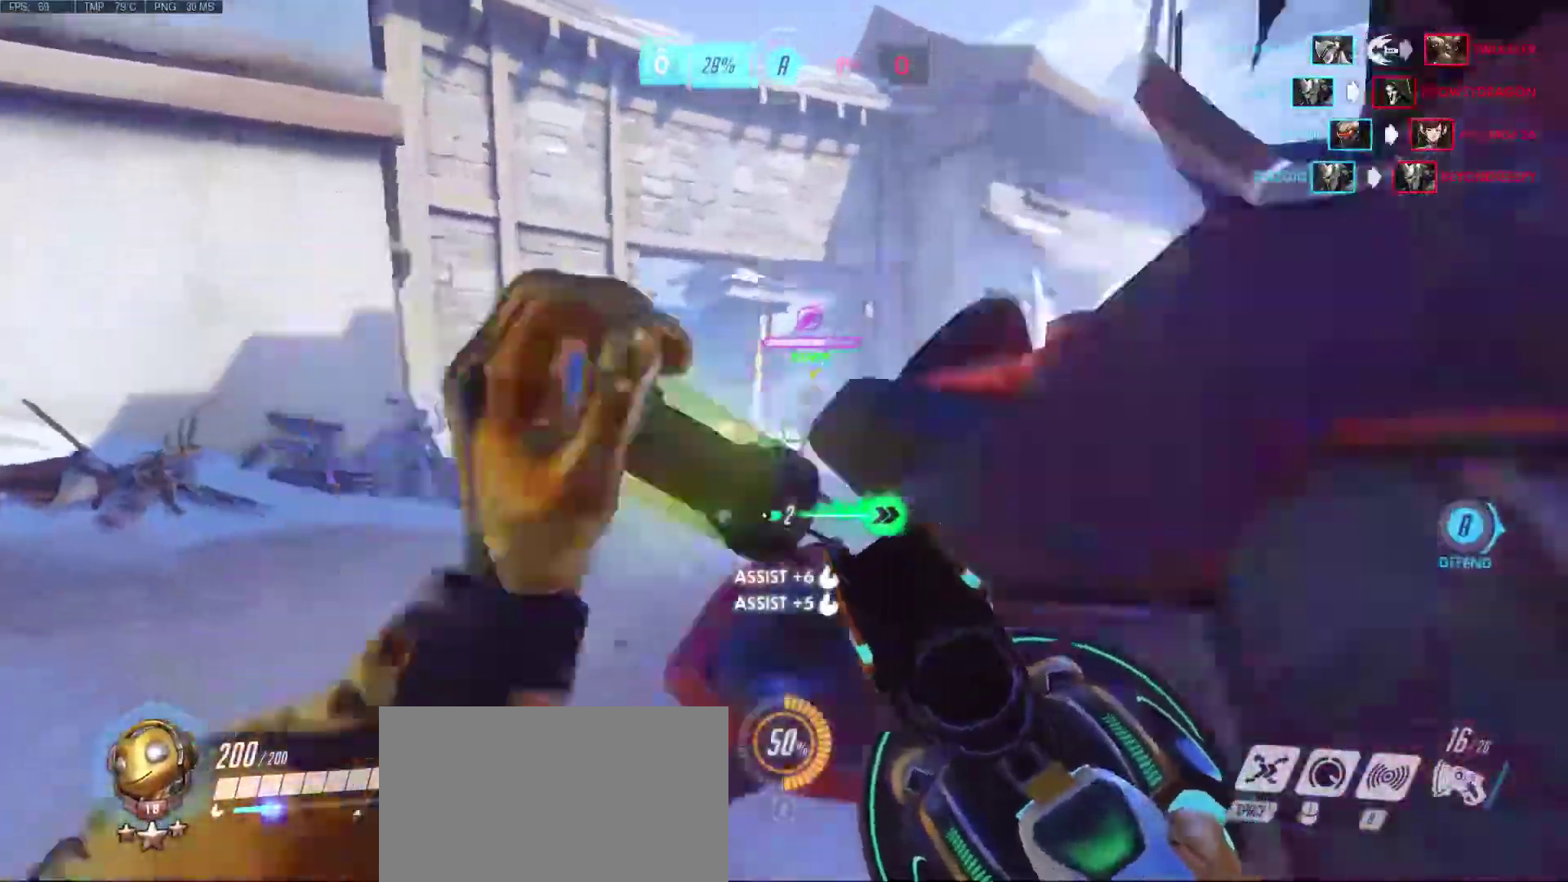
{"keys": ["d", "w"], "mouse": ["right"], "events": [[117, "d", "up"], [117, "mouse_right", "down"], [167, "mouse_right", "up"], [267, "mouse_right", "down"], [350, "mouse_right", "up"], [400, "d", "down"], [500, "mouse_right", "down"]]}
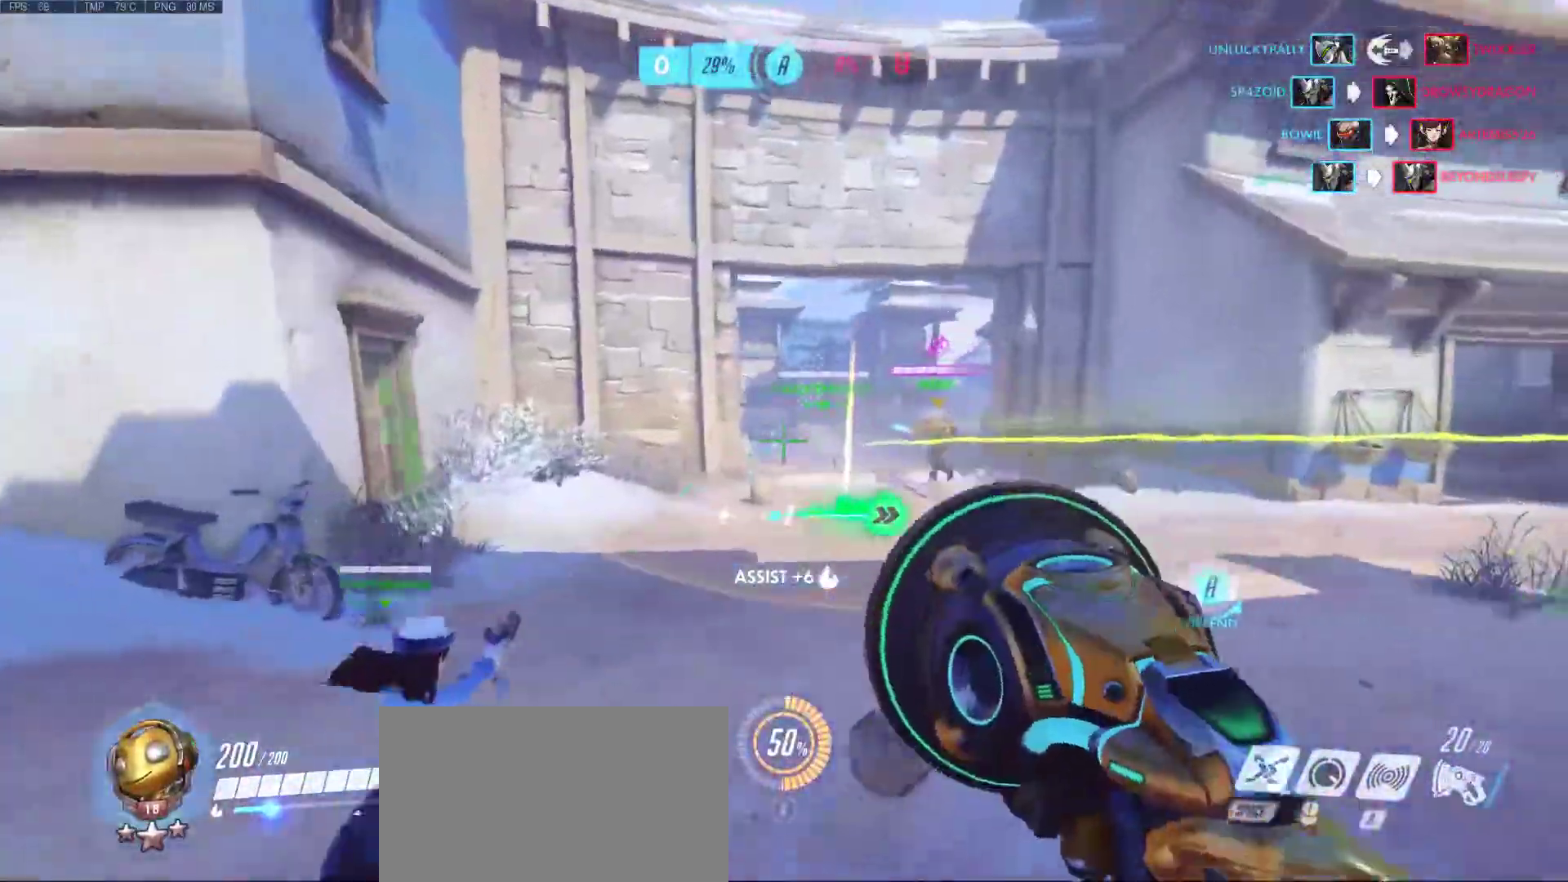
{"keys": ["d", "w"], "mouse": [], "events": [[33, "mouse_right", "up"], [183, "d", "up"], [183, "mouse_right", "down"], [233, "mouse_right", "up"], [367, "mouse_right", "down"], [417, "d", "down"], [417, "mouse_right", "up"]]}
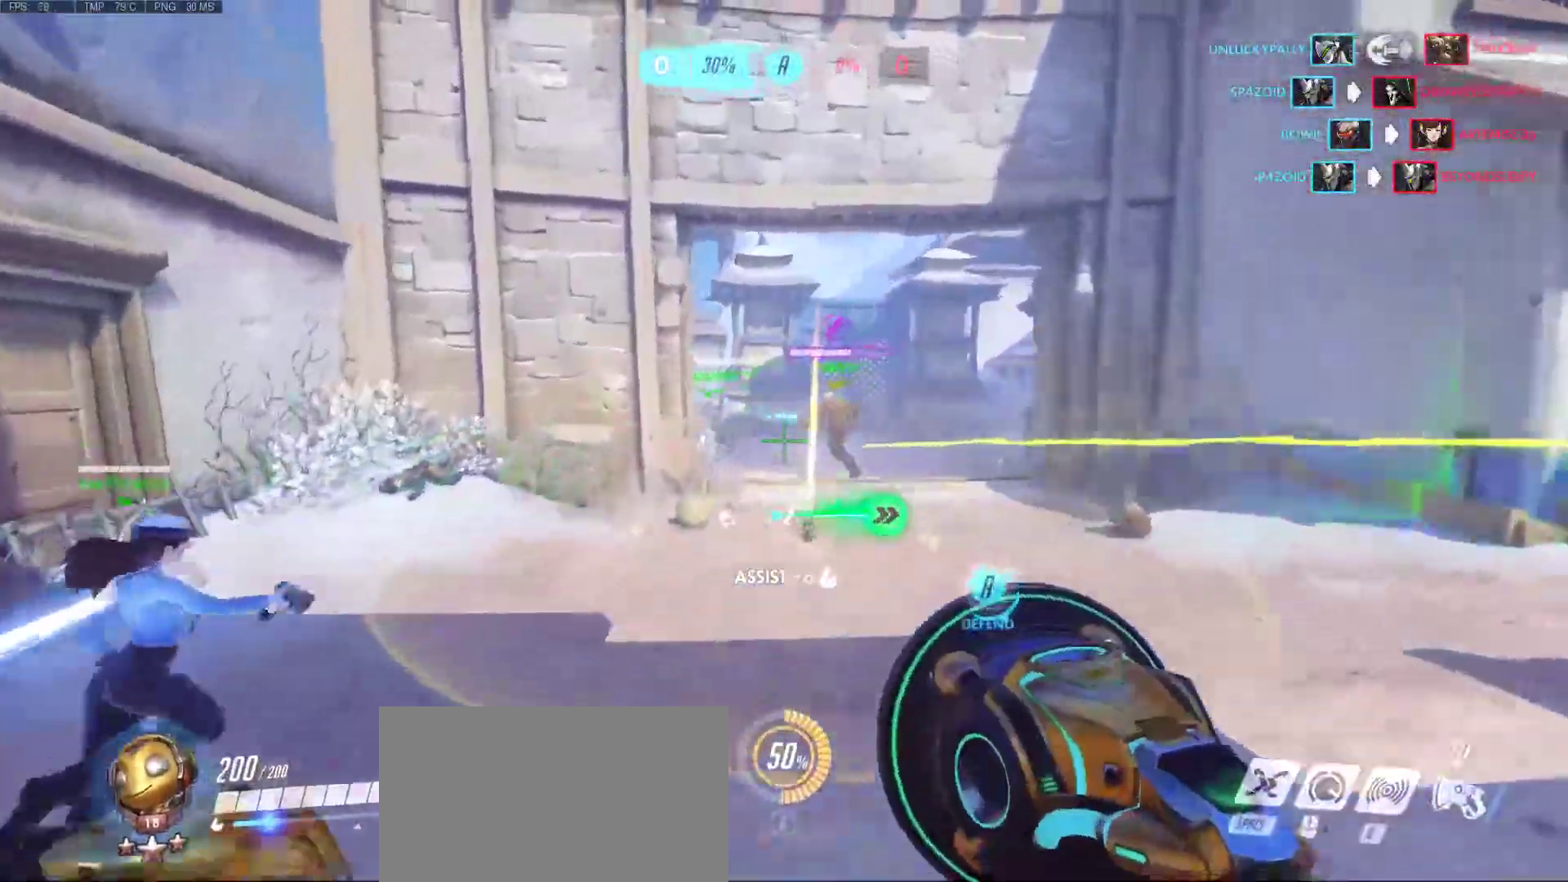
{"keys": ["w"], "mouse": [], "events": [[17, "mouse_right", "down"], [100, "d", "up"], [100, "mouse_right", "up"]]}
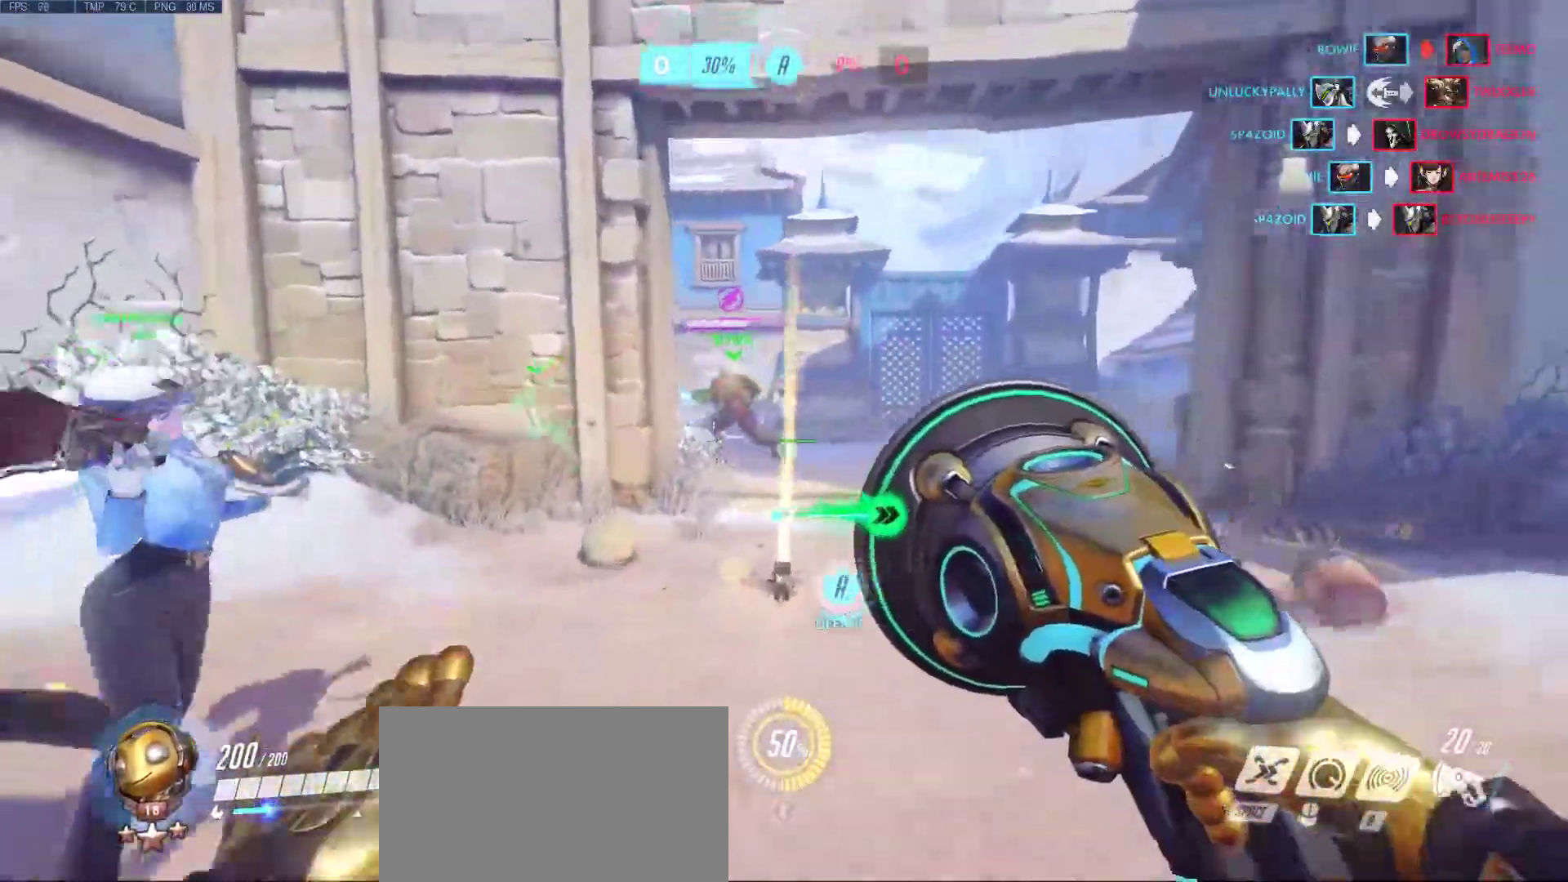
{"keys": ["w"], "mouse": ["right"], "events": [[17, "d", "down"], [67, "mouse_right", "down"], [167, "mouse_right", "up"], [267, "mouse_right", "down"], [300, "d", "up"], [300, "mouse_right", "up"], [400, "mouse_right", "down"]]}
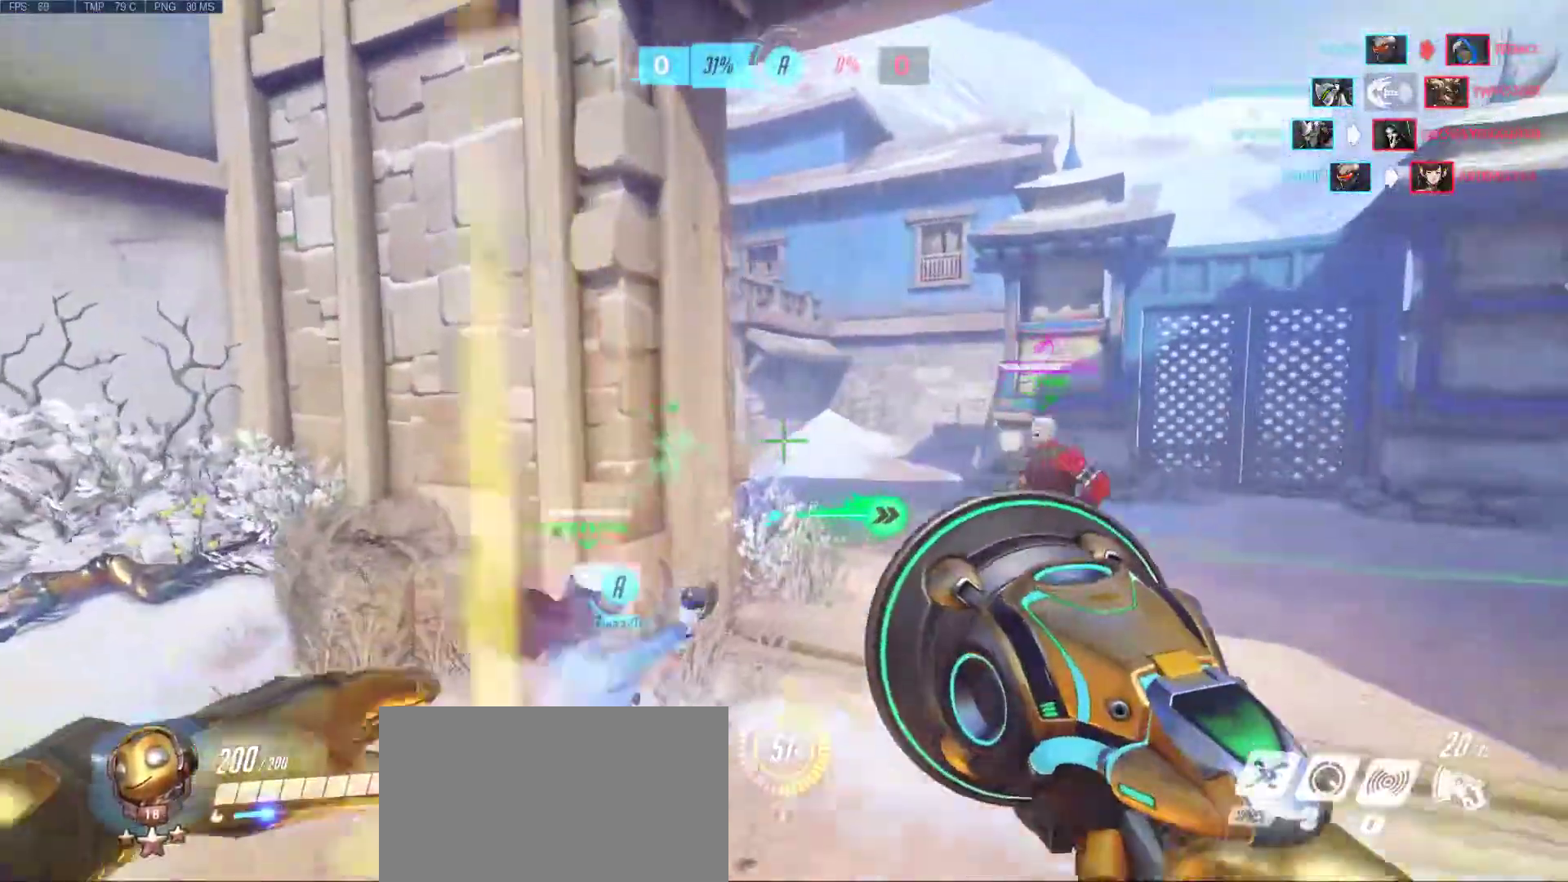
{"keys": ["d"], "mouse": [], "events": [[33, "d", "down"], [33, "mouse_right", "up"], [367, "w", "up"]]}
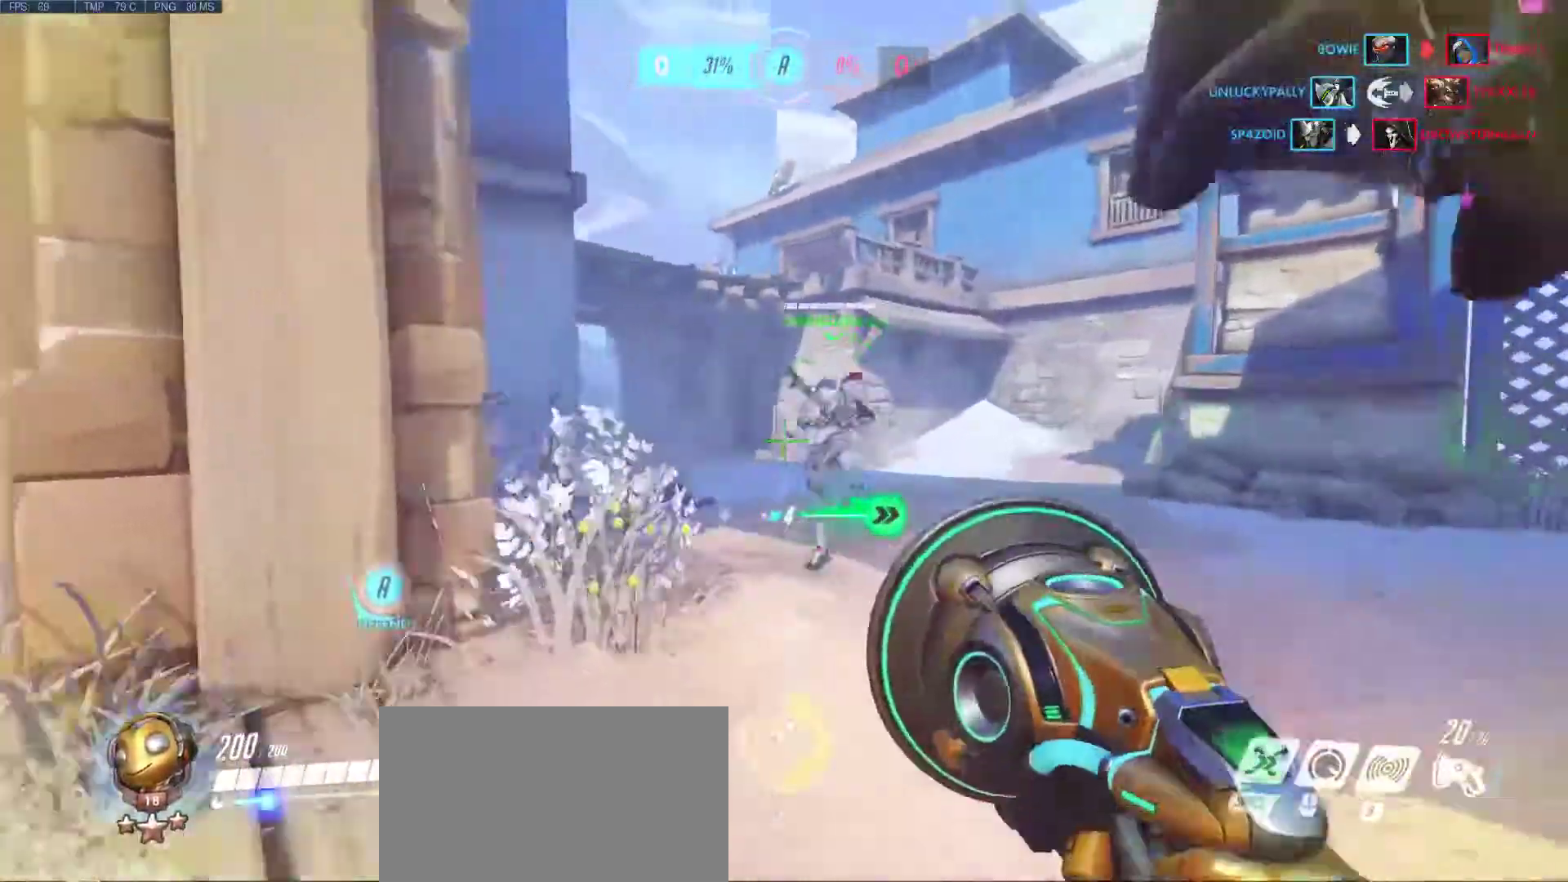
{"keys": ["a", "s"], "mouse": [], "events": [[200, "a", "down"], [283, "d", "up"], [333, "s", "down"]]}
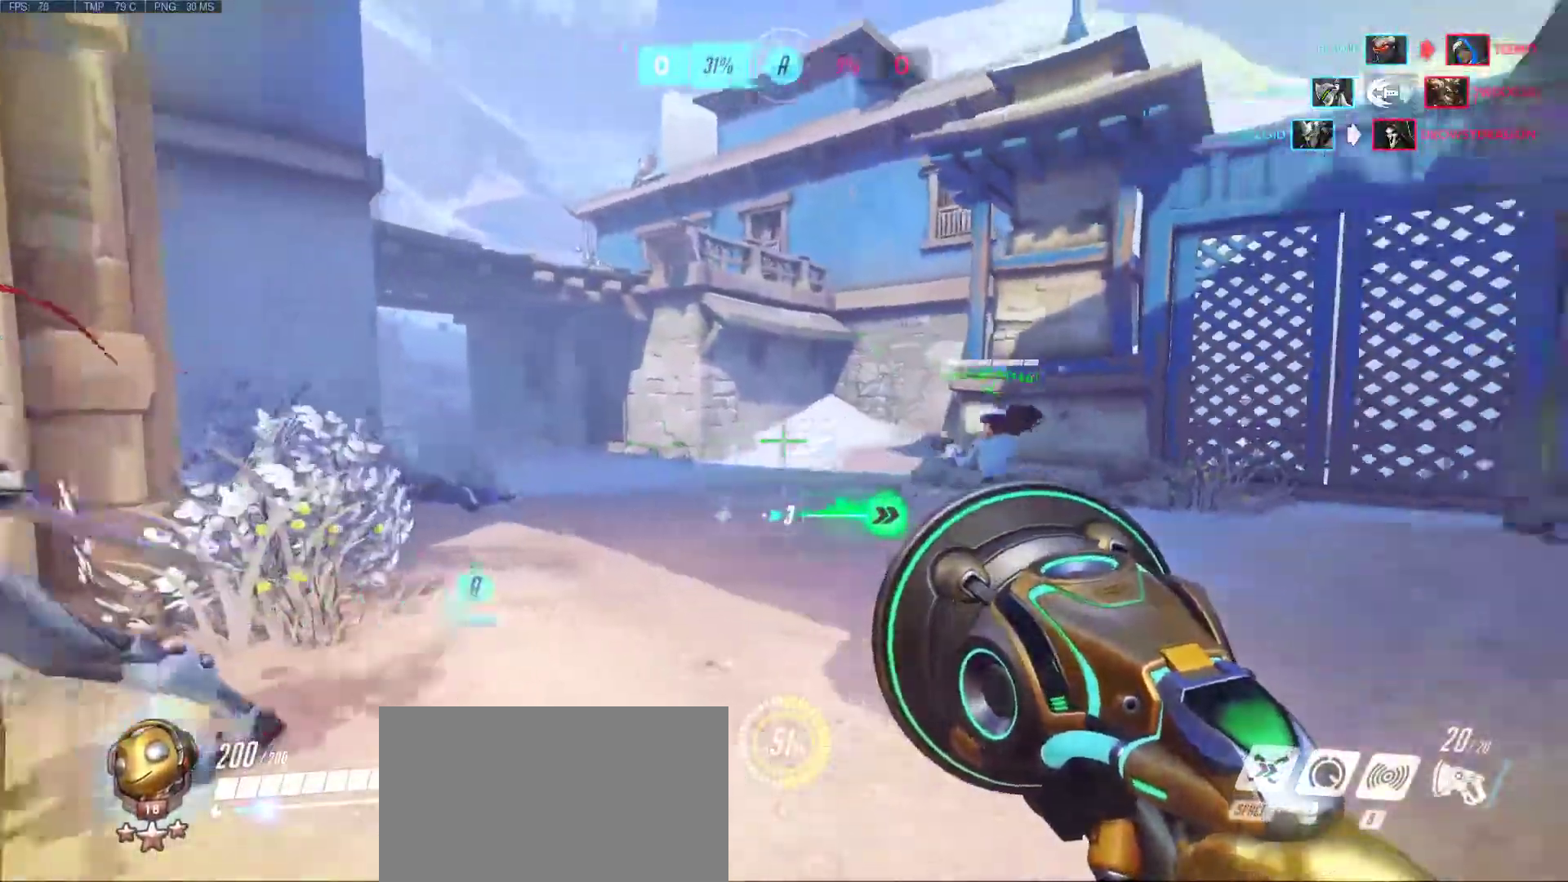
{"keys": ["a", "d", "s"], "mouse": ["right"], "events": [[167, "mouse_right", "down"], [217, "mouse_right", "up"], [350, "mouse_right", "down"], [400, "mouse_right", "up"], [500, "d", "down"], [500, "mouse_right", "down"]]}
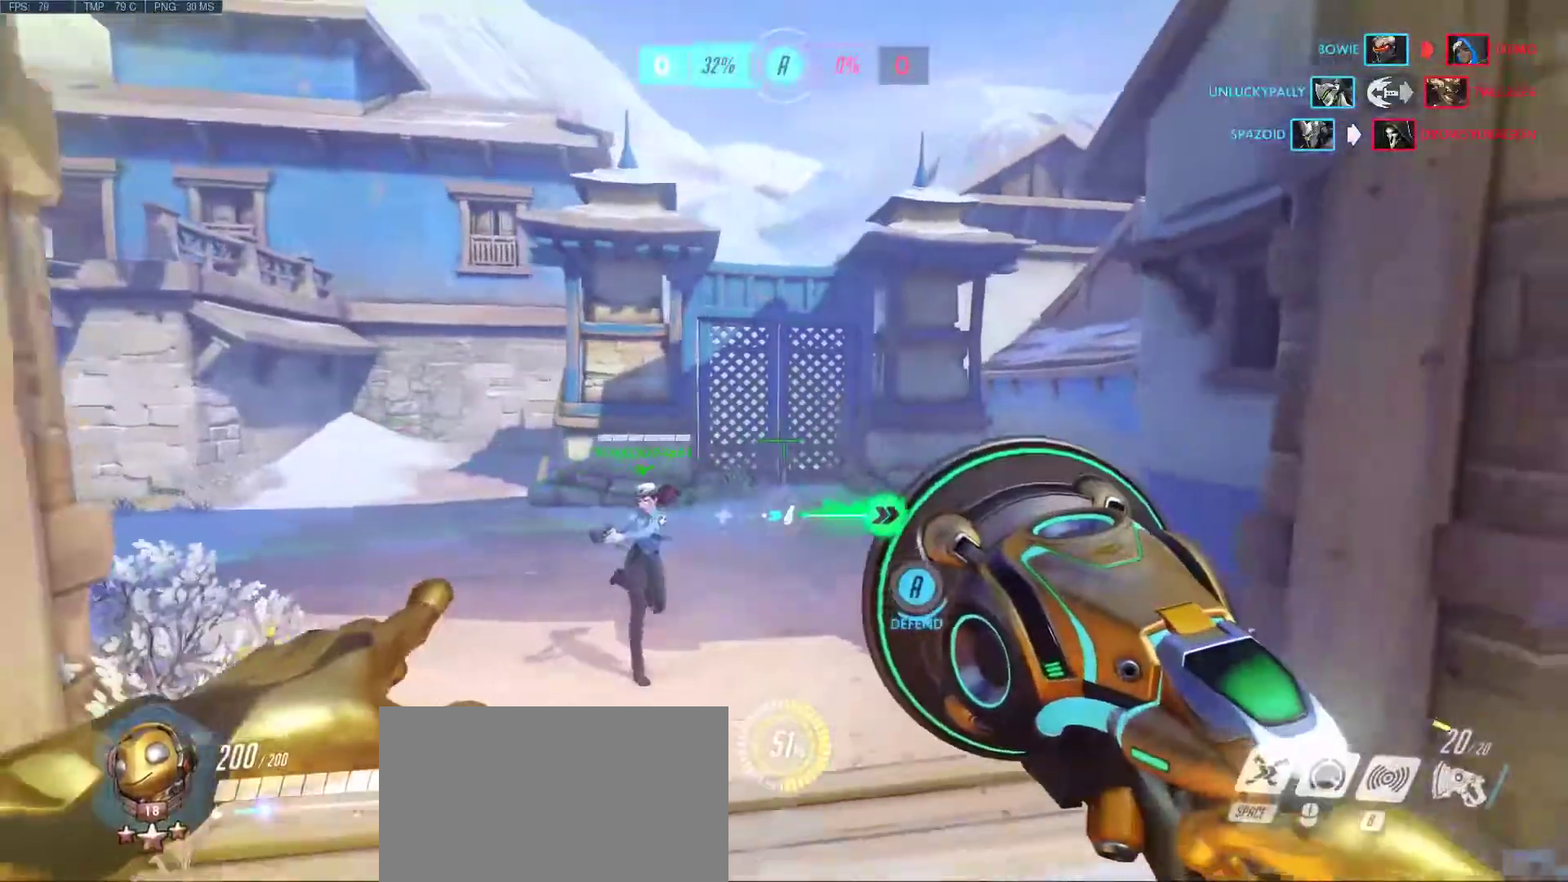
{"keys": ["a", "s"], "mouse": [], "events": [[133, "mouse_right", "up"], [417, "d", "up"]]}
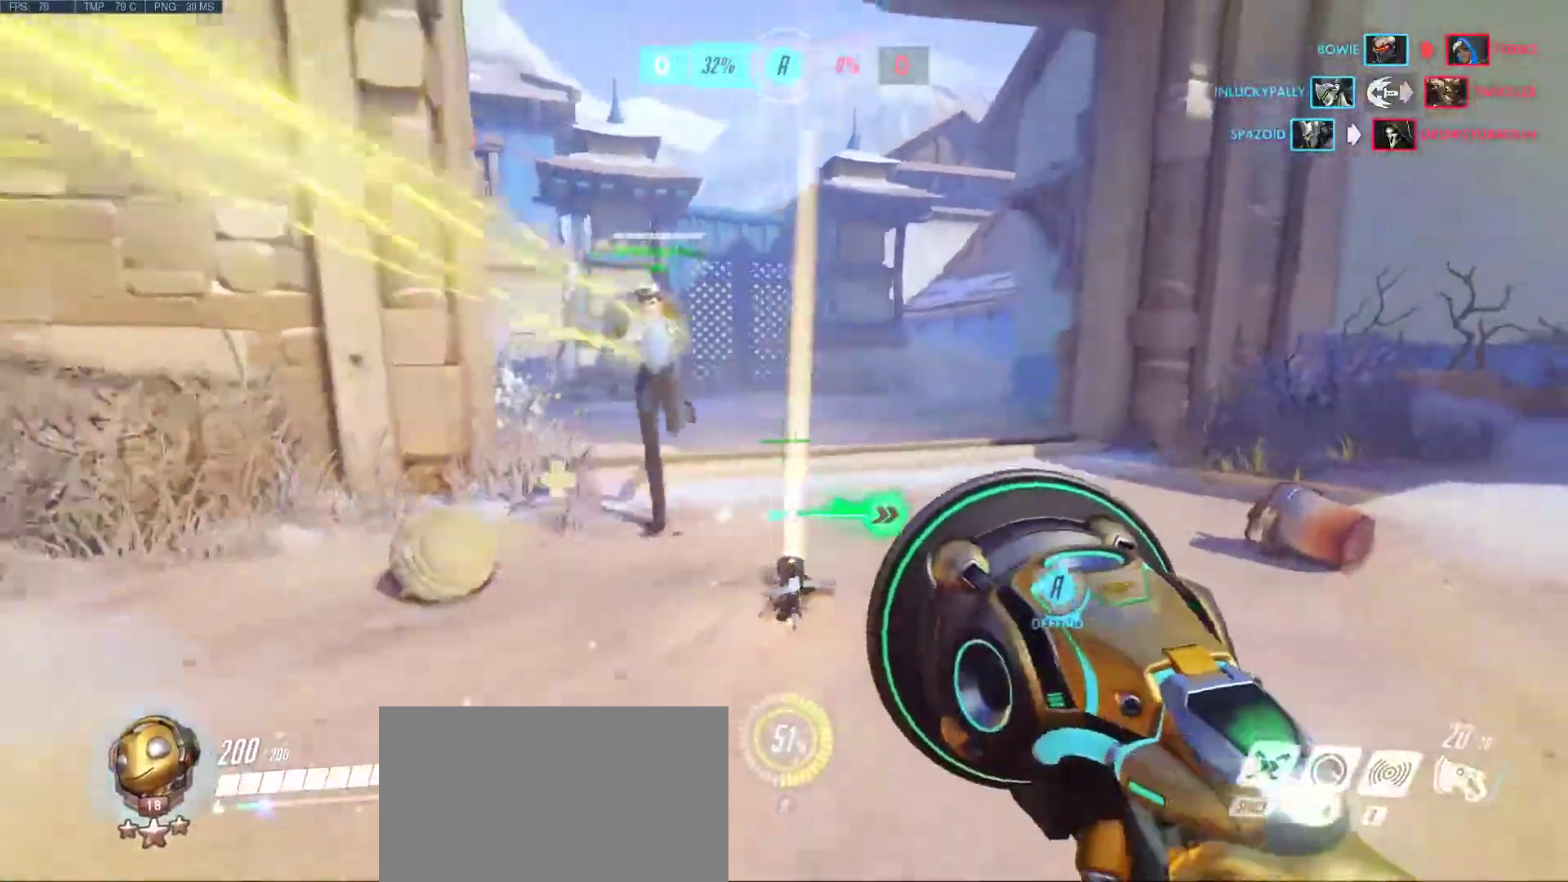
{"keys": ["a", "d", "s"], "mouse": [], "events": [[100, "d", "down"], [150, "mouse_right", "down"], [250, "mouse_right", "up"], [333, "mouse_right", "down"], [483, "mouse_right", "up"]]}
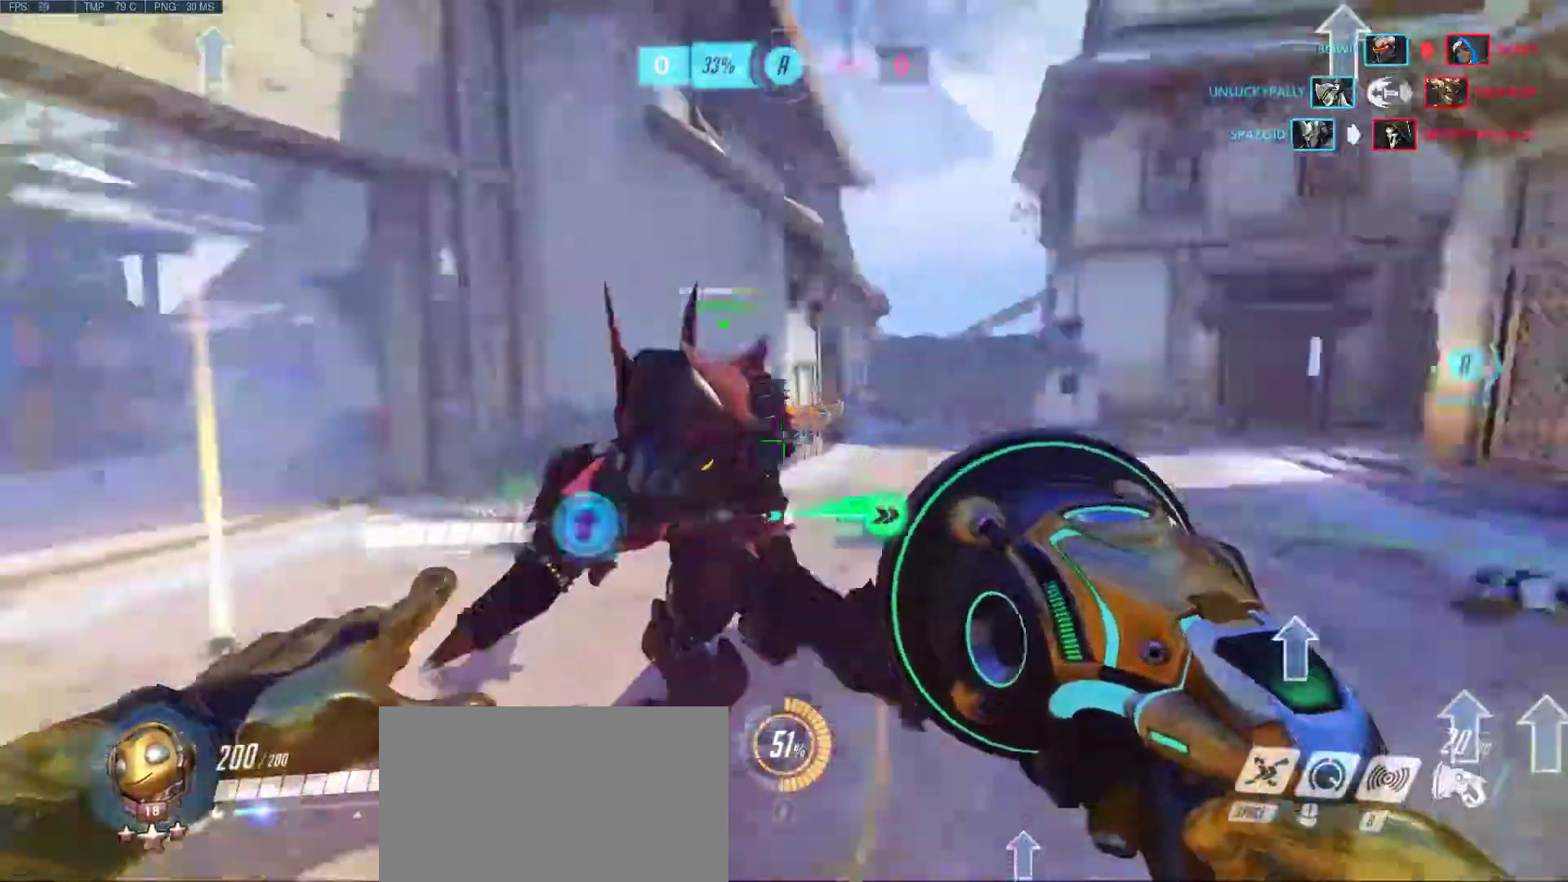
{"keys": ["d"], "mouse": [], "events": [[17, "a", "up"], [17, "s", "up"], [117, "mouse_right", "down"], [217, "mouse_right", "up"]]}
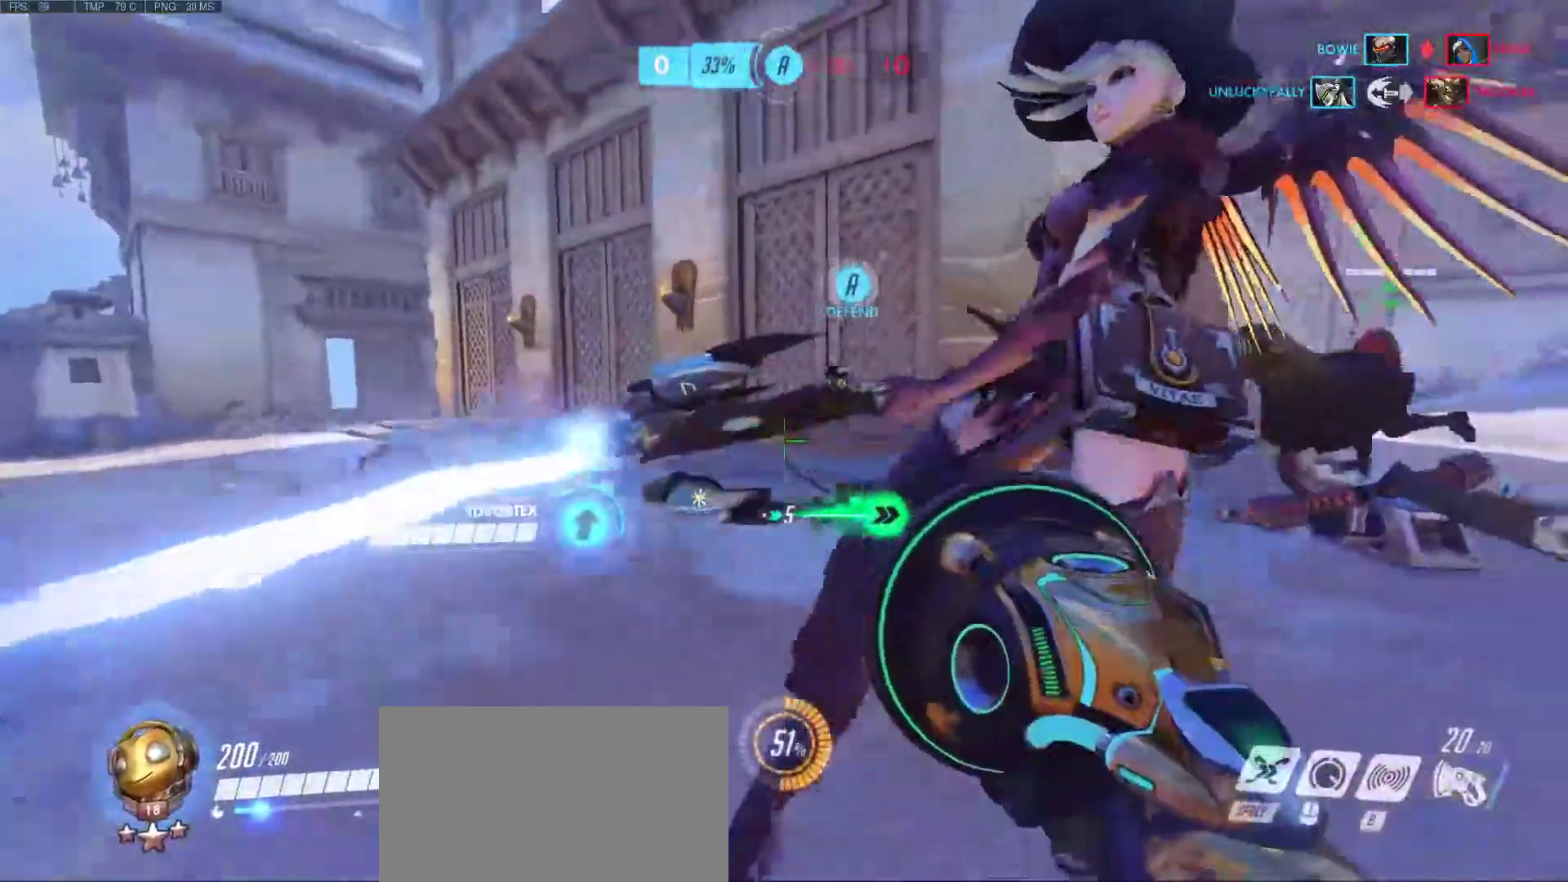
{"keys": ["d", "w"], "mouse": [], "events": [[233, "w", "down"]]}
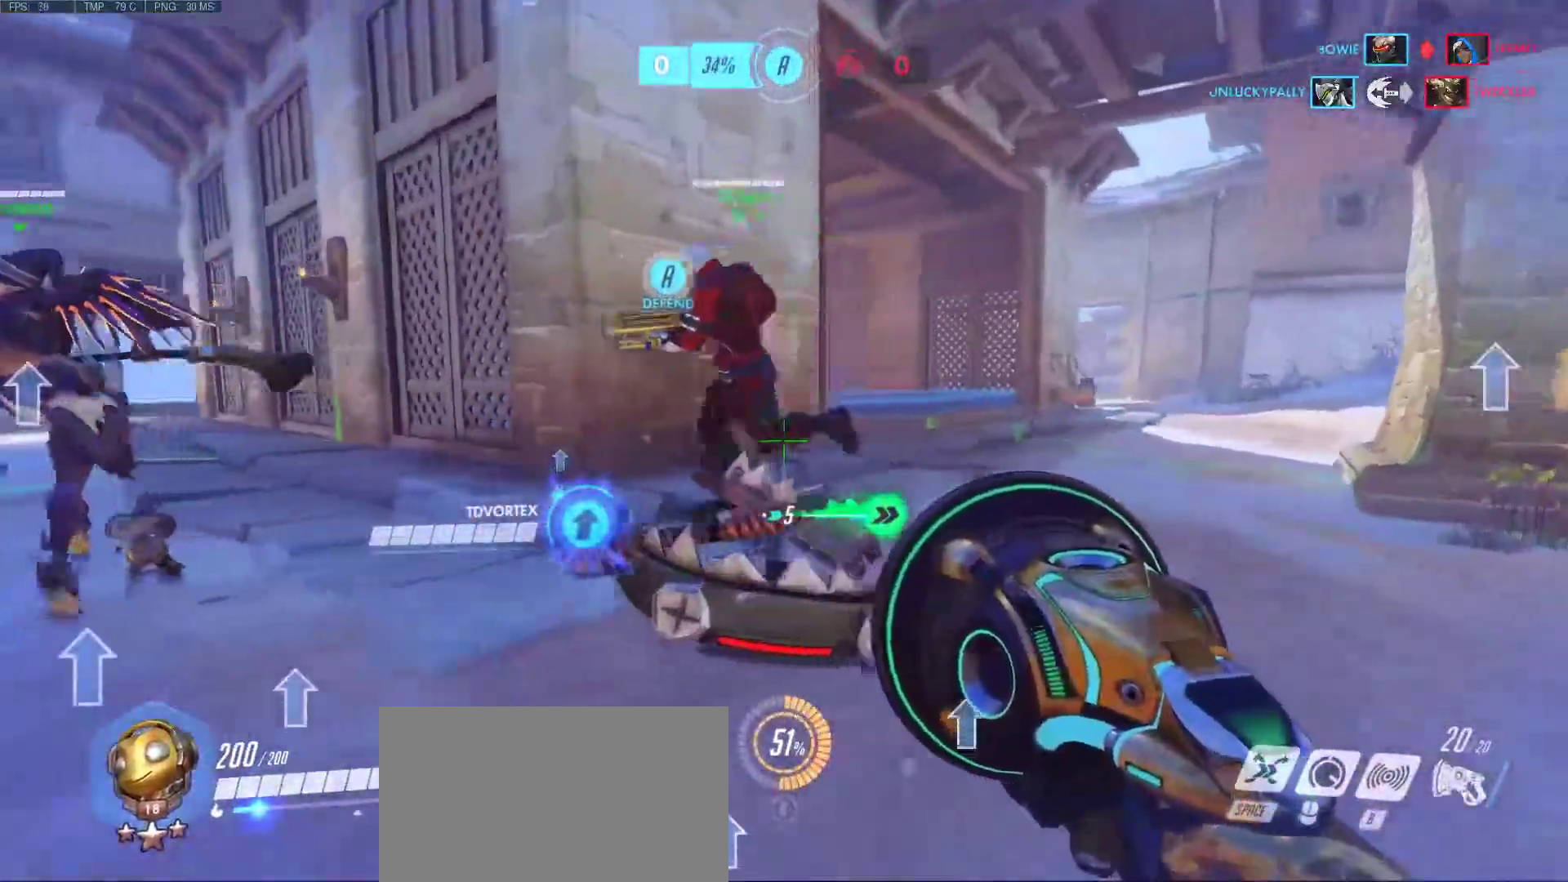
{"keys": ["d", "w"], "mouse": [], "events": [[200, "w", "up"], [483, "w", "down"]]}
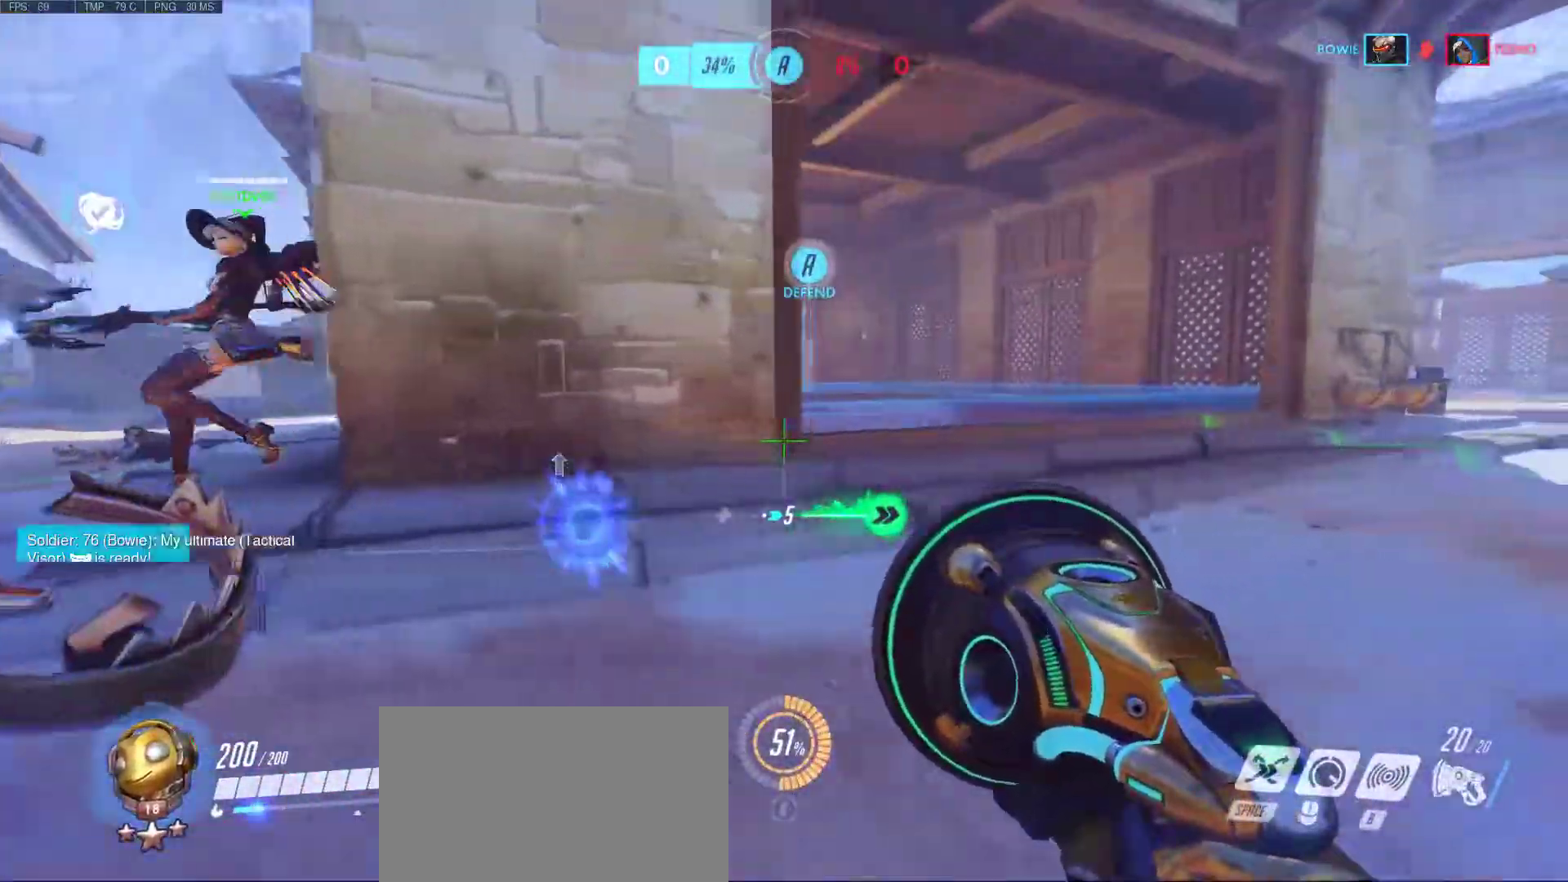
{"keys": ["d"], "mouse": [], "events": [[217, "d", "up"], [500, "d", "down"], [500, "w", "up"]]}